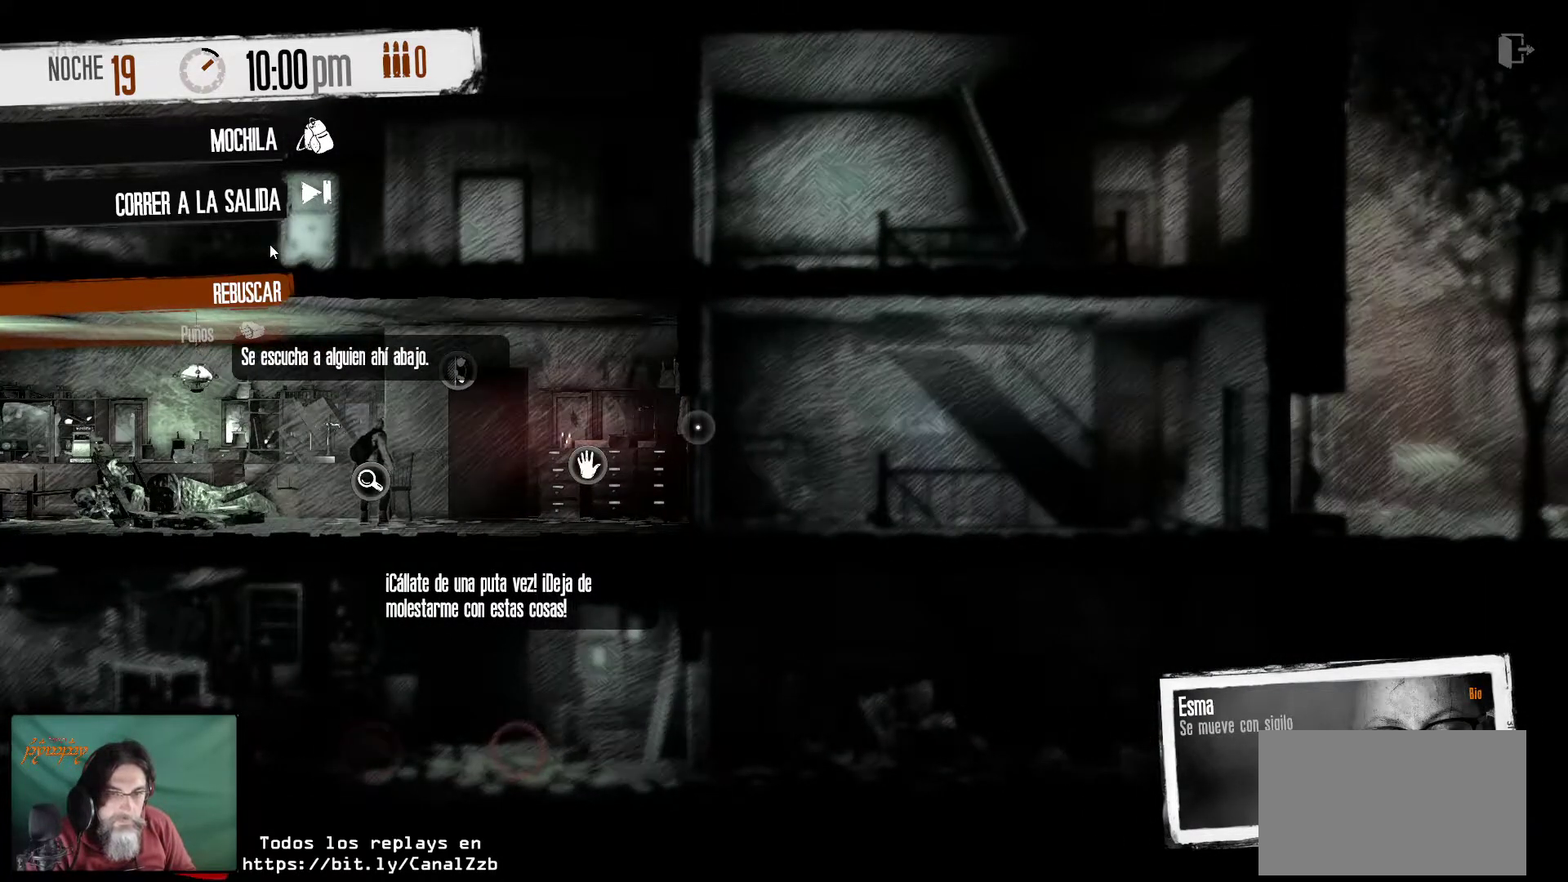
Gameplay with keyboard and mouse; each line is a JSON object with the keys and mouse buttons held at the frame after it. "events" lists presses ("down") and releases ("up") of "1", "2", "3", "4", "5", "a", "alt", "c", "caps_lock", "ctrl", "d", "e", "f", "g", "q", "r", "s", "shift", "space", "t", "tab", "v", "w", "x", "z", "mouse_left", "mouse_wheel" and "mouse_right" between this image and that frame as [ms after this image, input, new state], when the widget could be followed in between. "mouse_left", "mouse_wheel", "mouse_right" = the "left", "wheel", "right" buttons of the "mouse" list. No other keys are recorded. "wheel" means that the mouse wheel is clicked or scrolled. "mouse_move" is the direction in which the mouse moves at that frame (one of eight, or "still"), when it could be read.
{"keys": [], "mouse": [], "mouse_move": "down-right", "events": []}
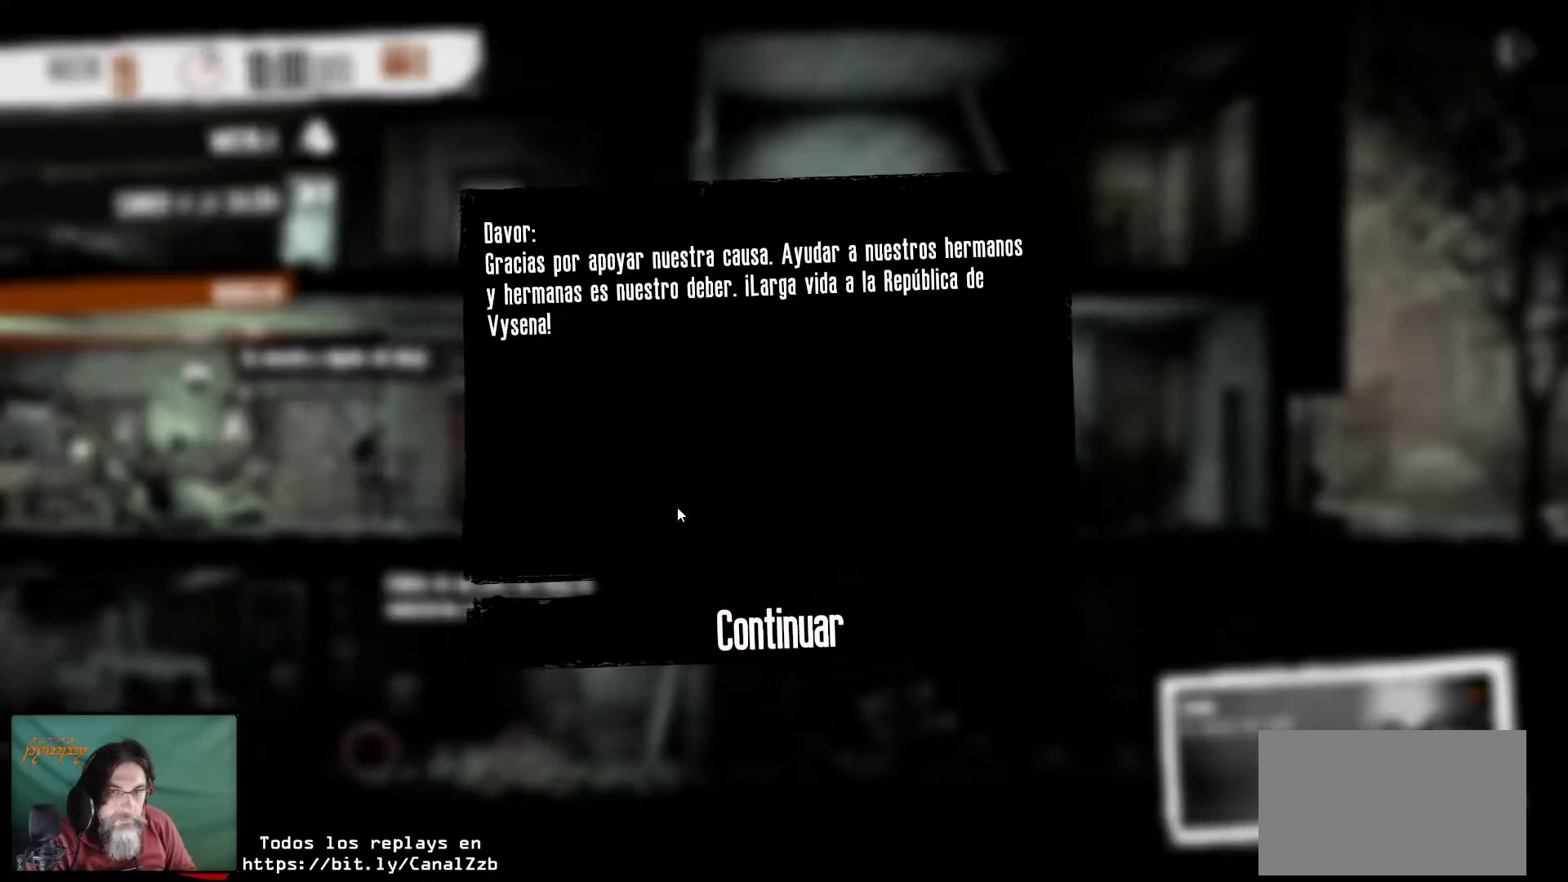
{"keys": [], "mouse": [], "mouse_move": "still", "events": []}
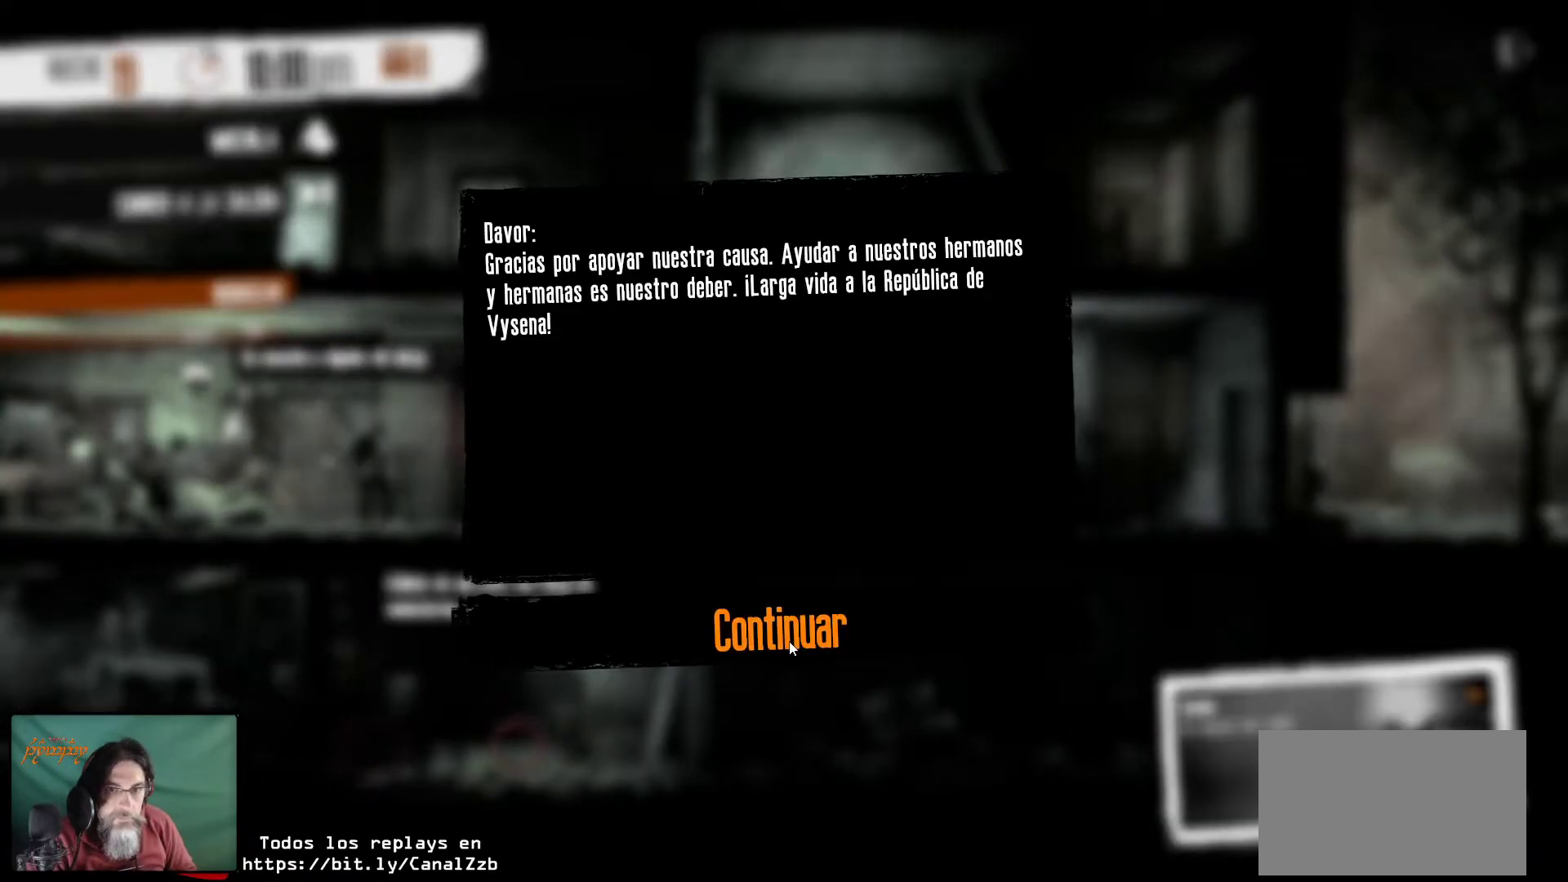
{"keys": [], "mouse": [], "mouse_move": "still", "events": []}
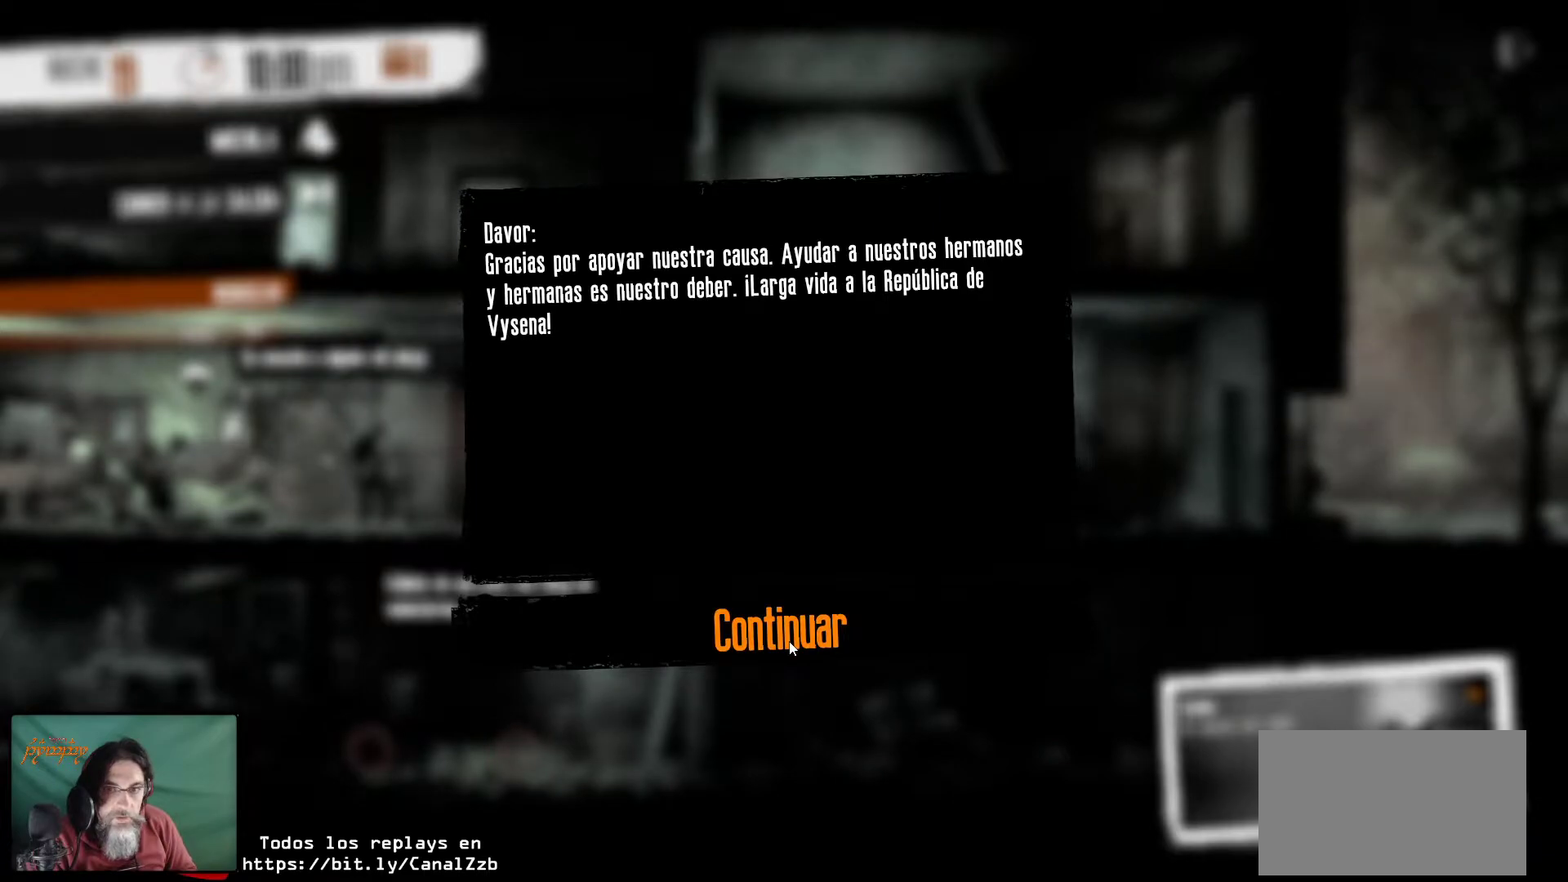
{"keys": [], "mouse": [], "mouse_move": "still", "events": []}
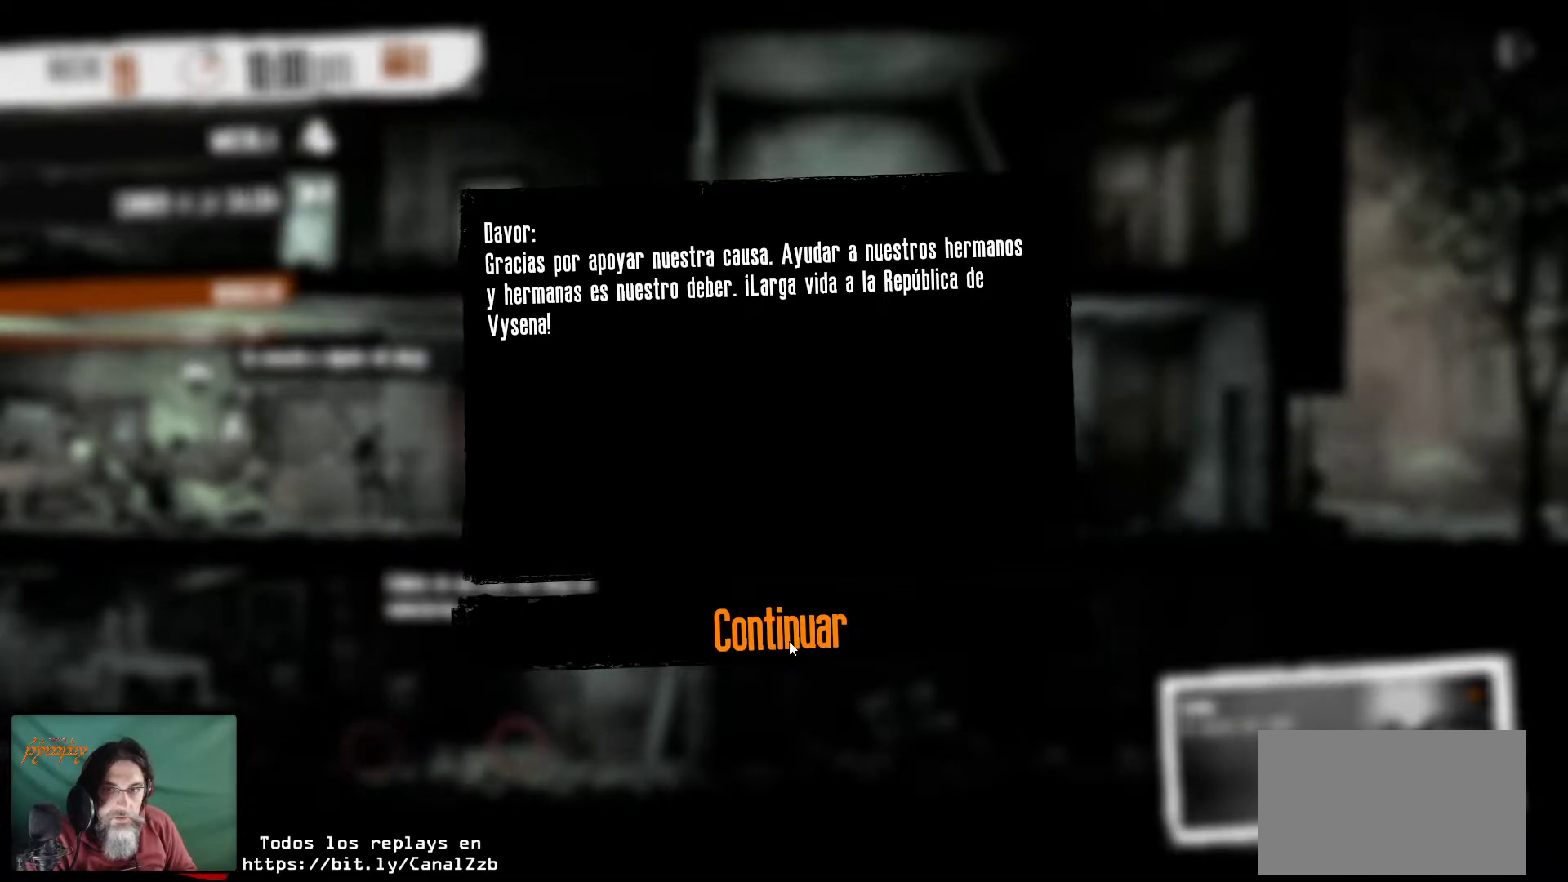
{"keys": [], "mouse": [], "mouse_move": "still", "events": []}
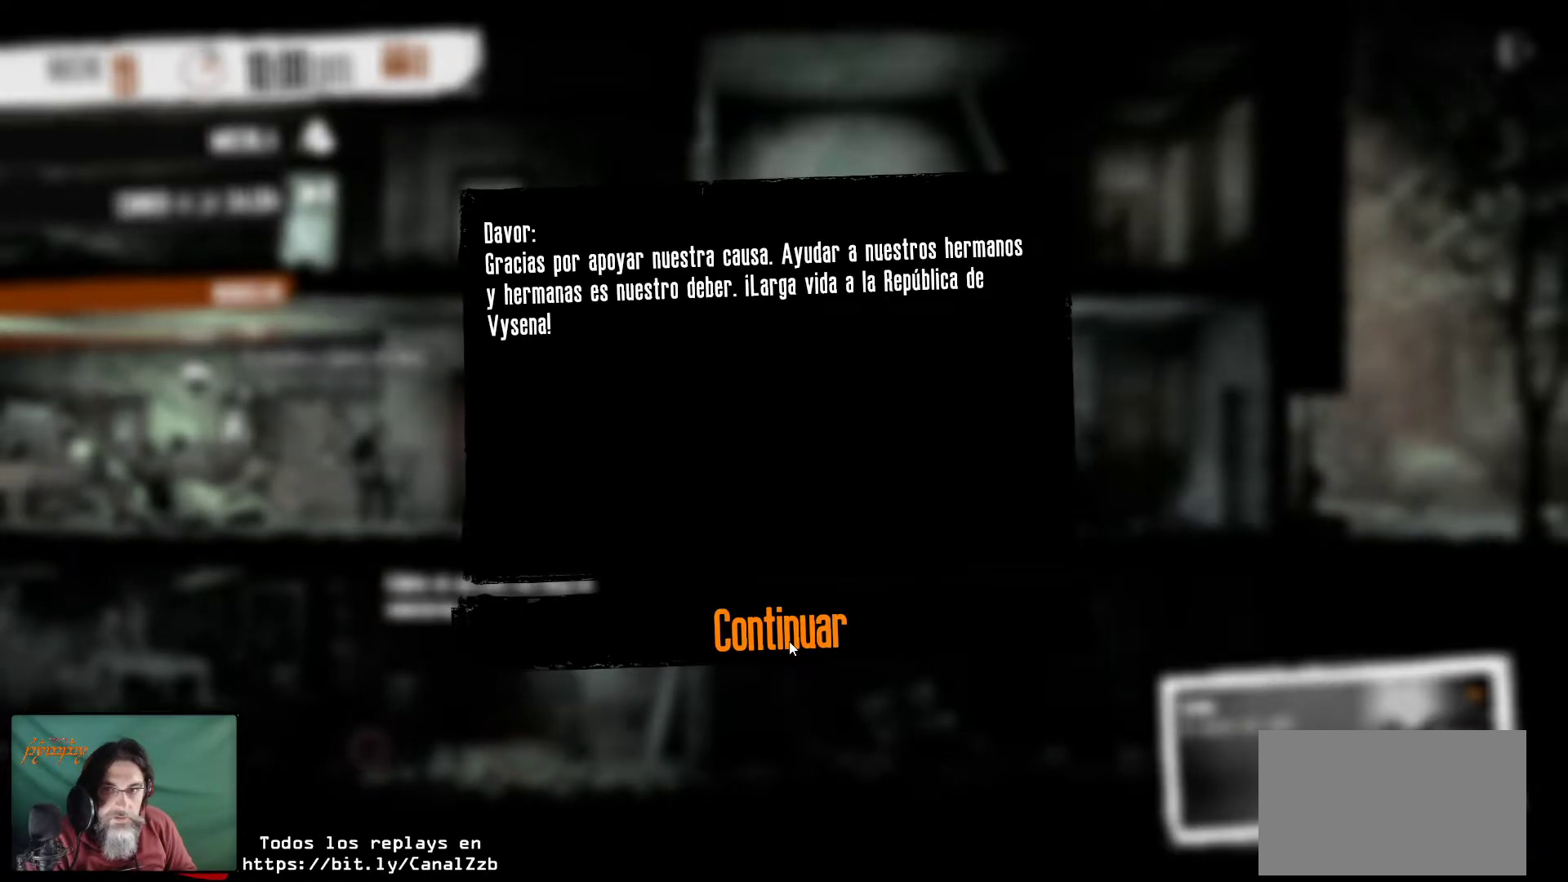
{"keys": [], "mouse": [], "mouse_move": "still", "events": []}
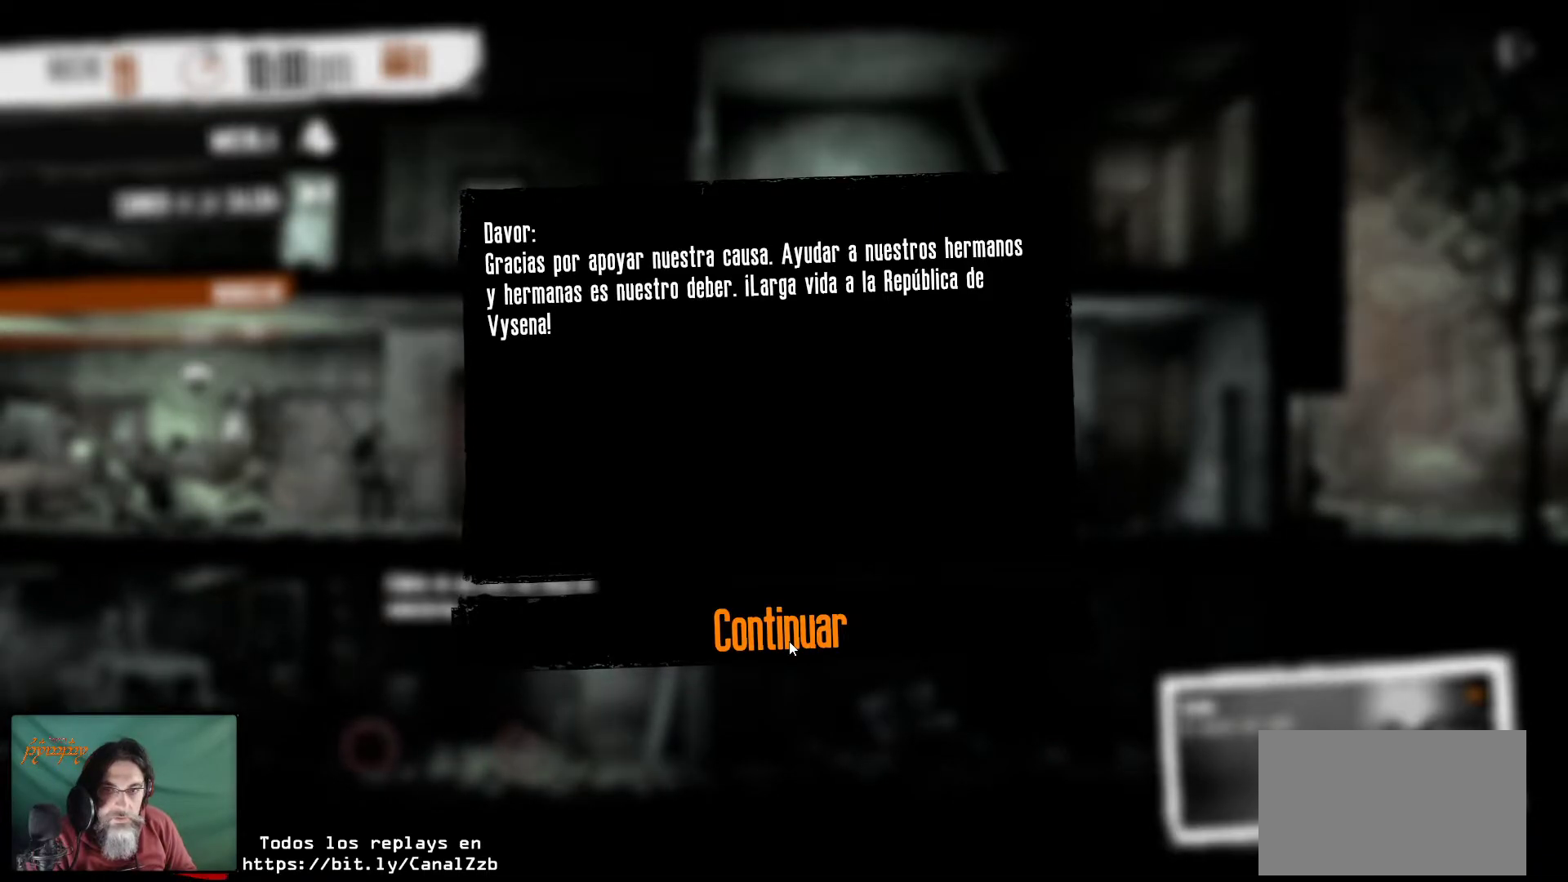
{"keys": [], "mouse": [], "mouse_move": "still", "events": []}
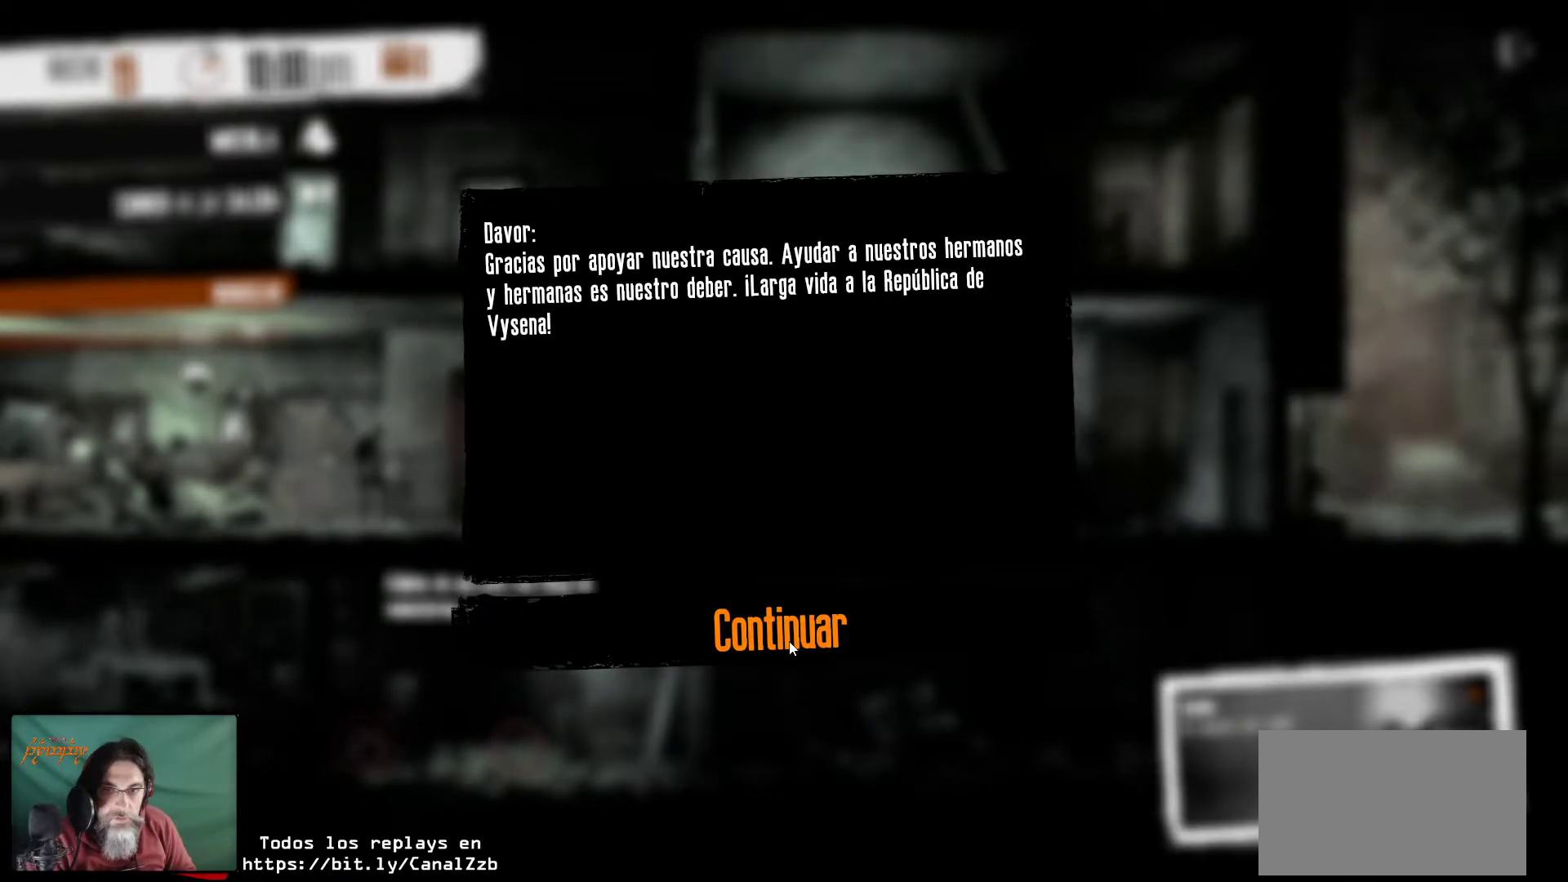
{"keys": [], "mouse": [], "mouse_move": "still", "events": []}
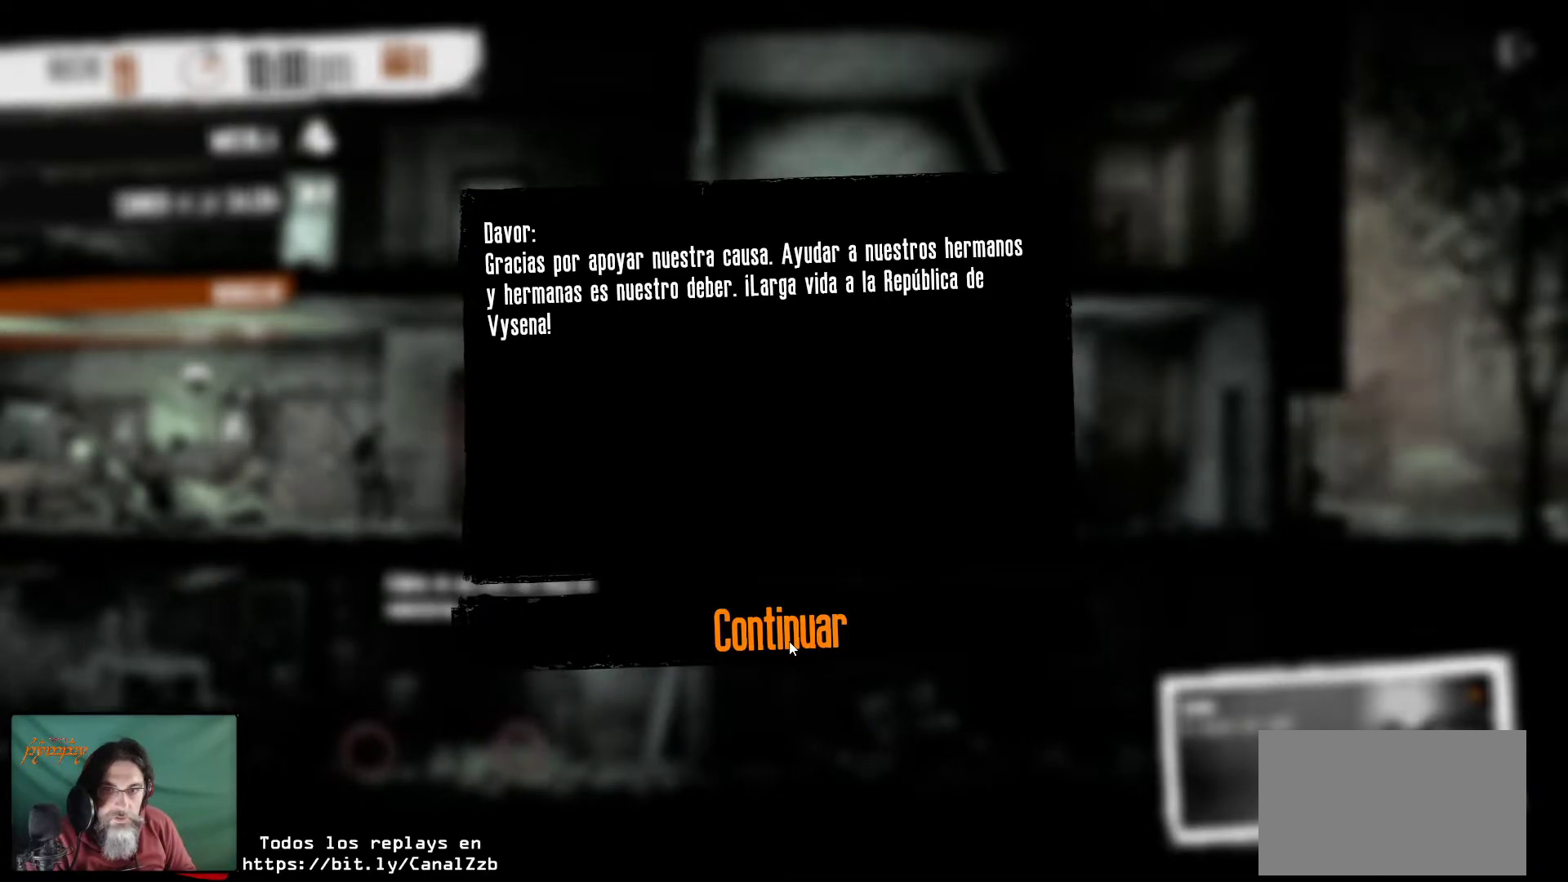
{"keys": [], "mouse": [], "mouse_move": "still", "events": []}
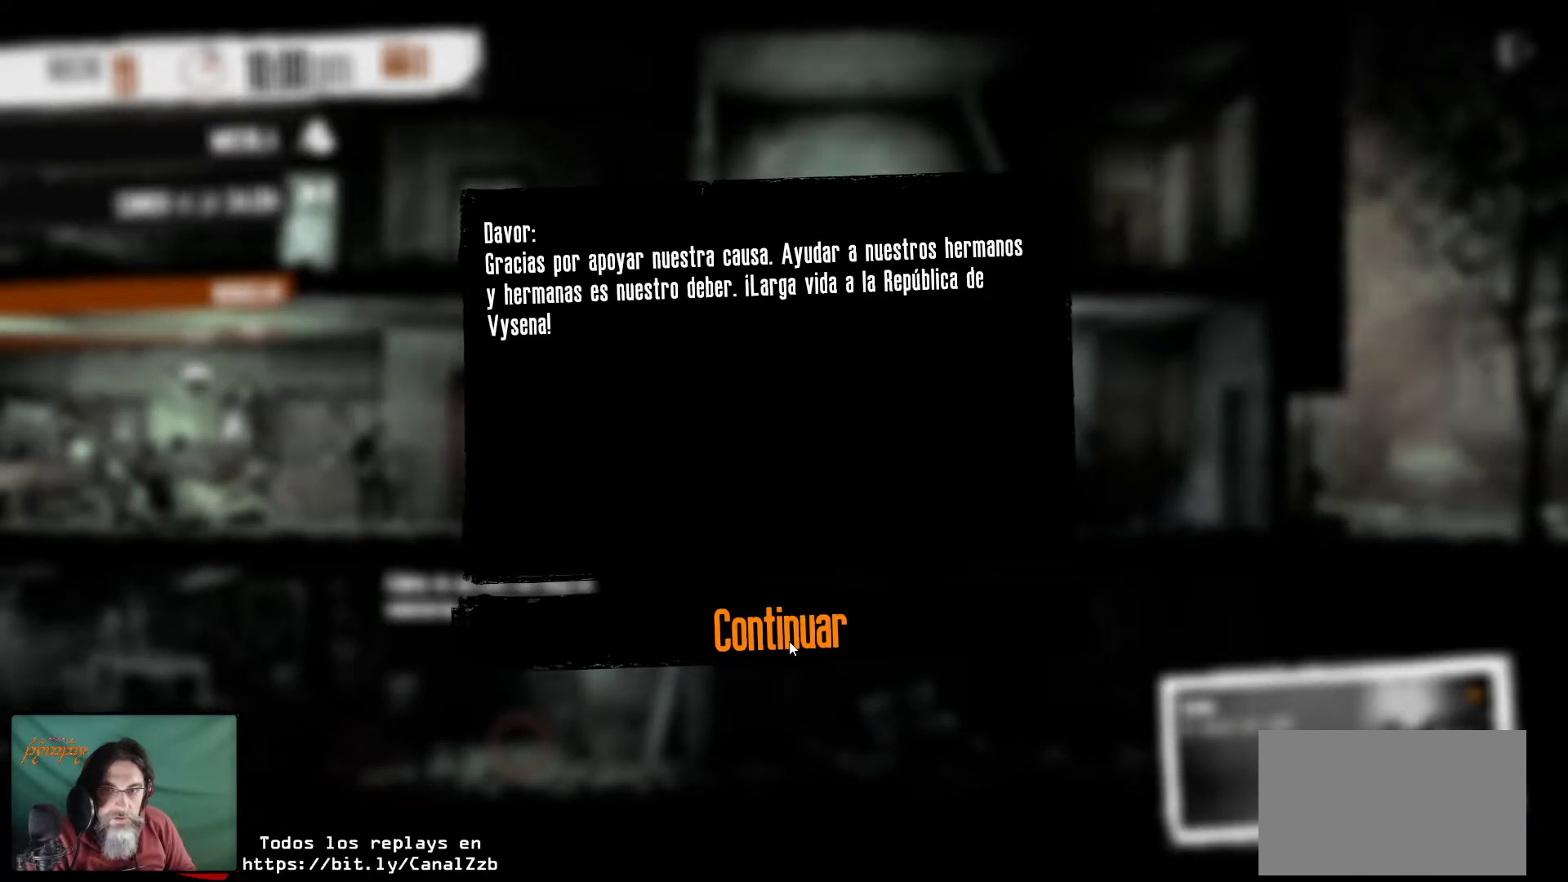
{"keys": [], "mouse": [], "mouse_move": "still", "events": []}
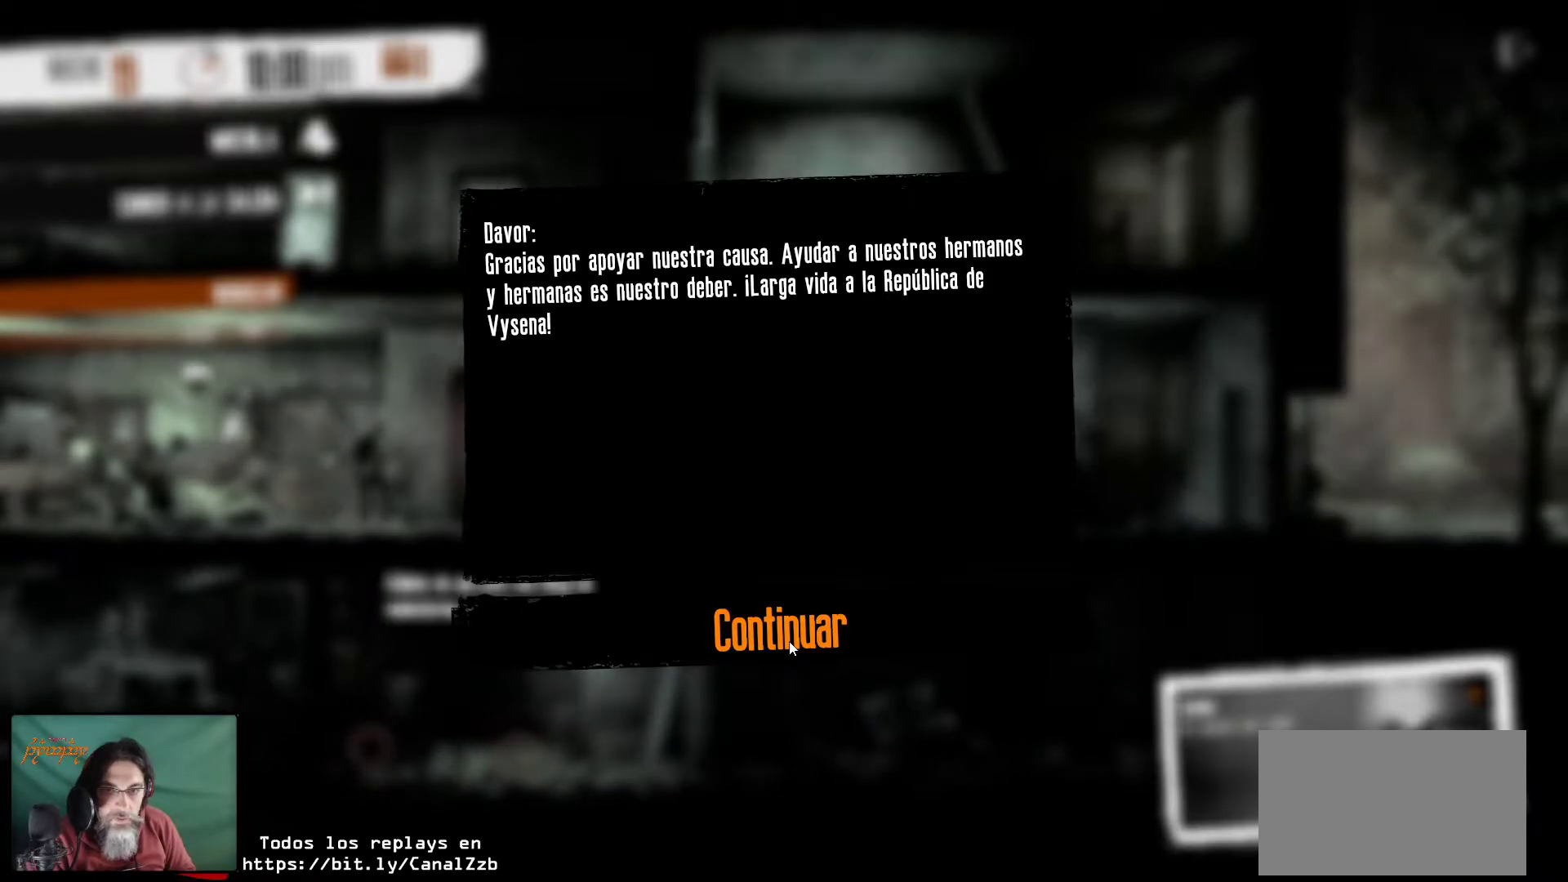
{"keys": [], "mouse": [], "mouse_move": "still", "events": [[167, "mouse_left", "down"], [367, "mouse_left", "up"]]}
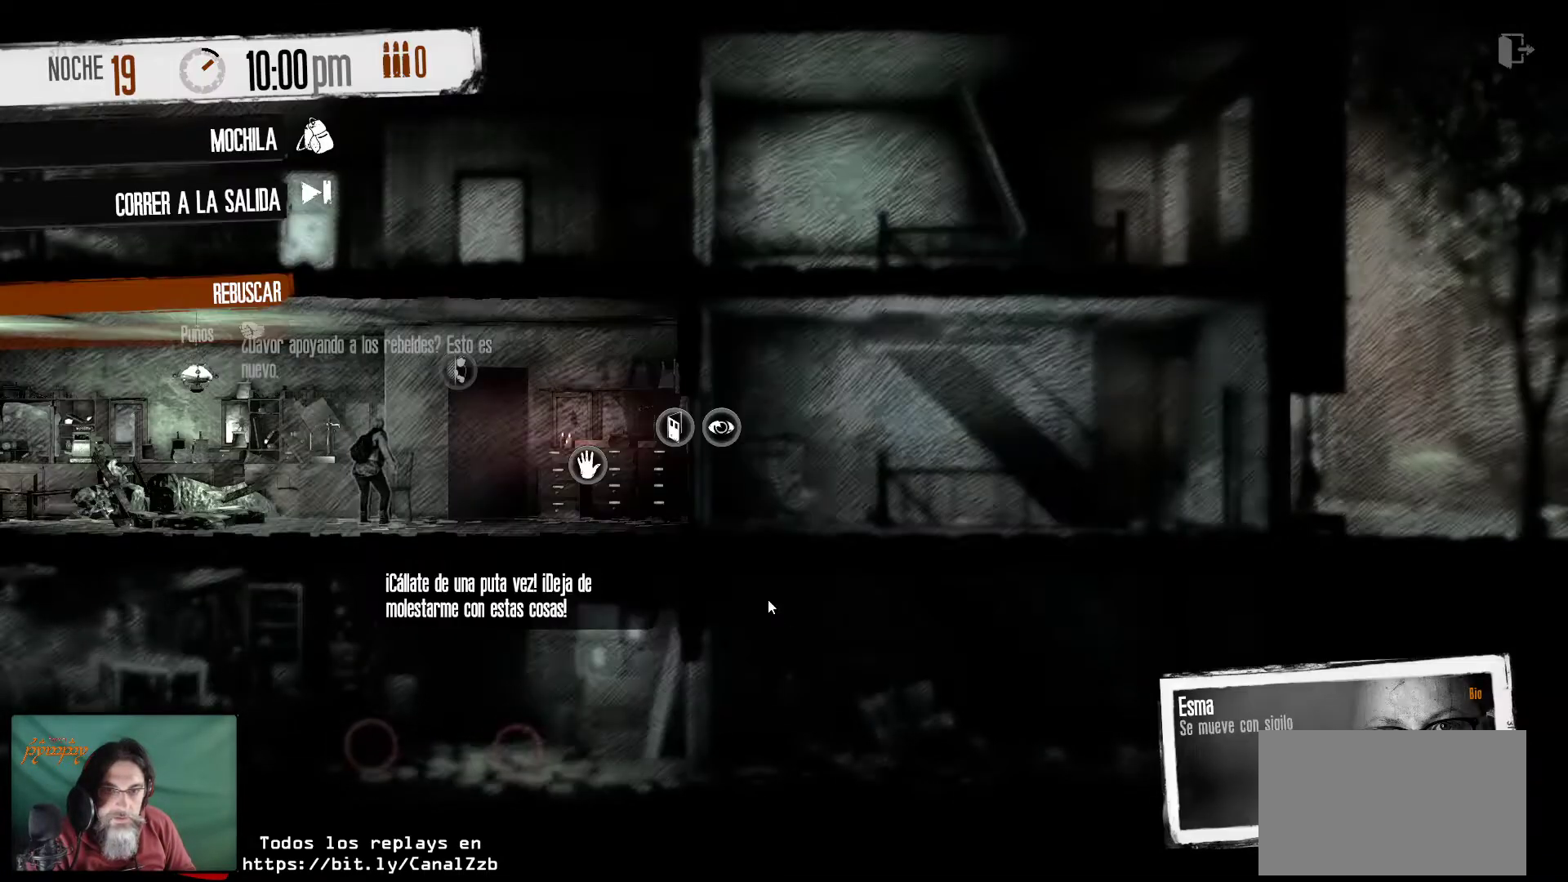
{"keys": [], "mouse": [], "mouse_move": "up-left", "events": []}
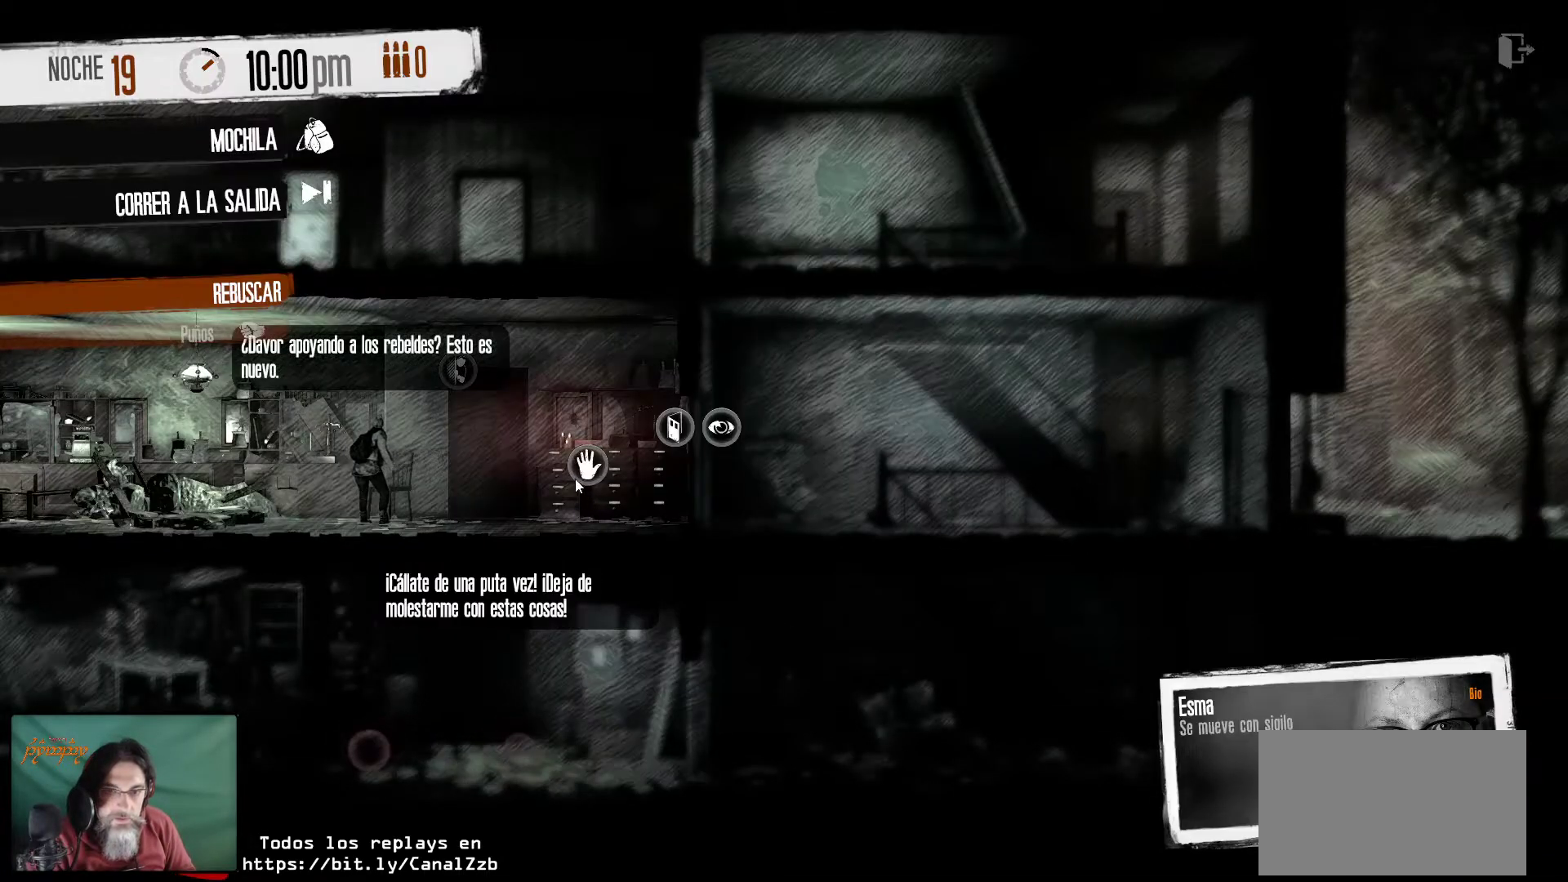
{"keys": [], "mouse": [], "mouse_move": "still", "events": []}
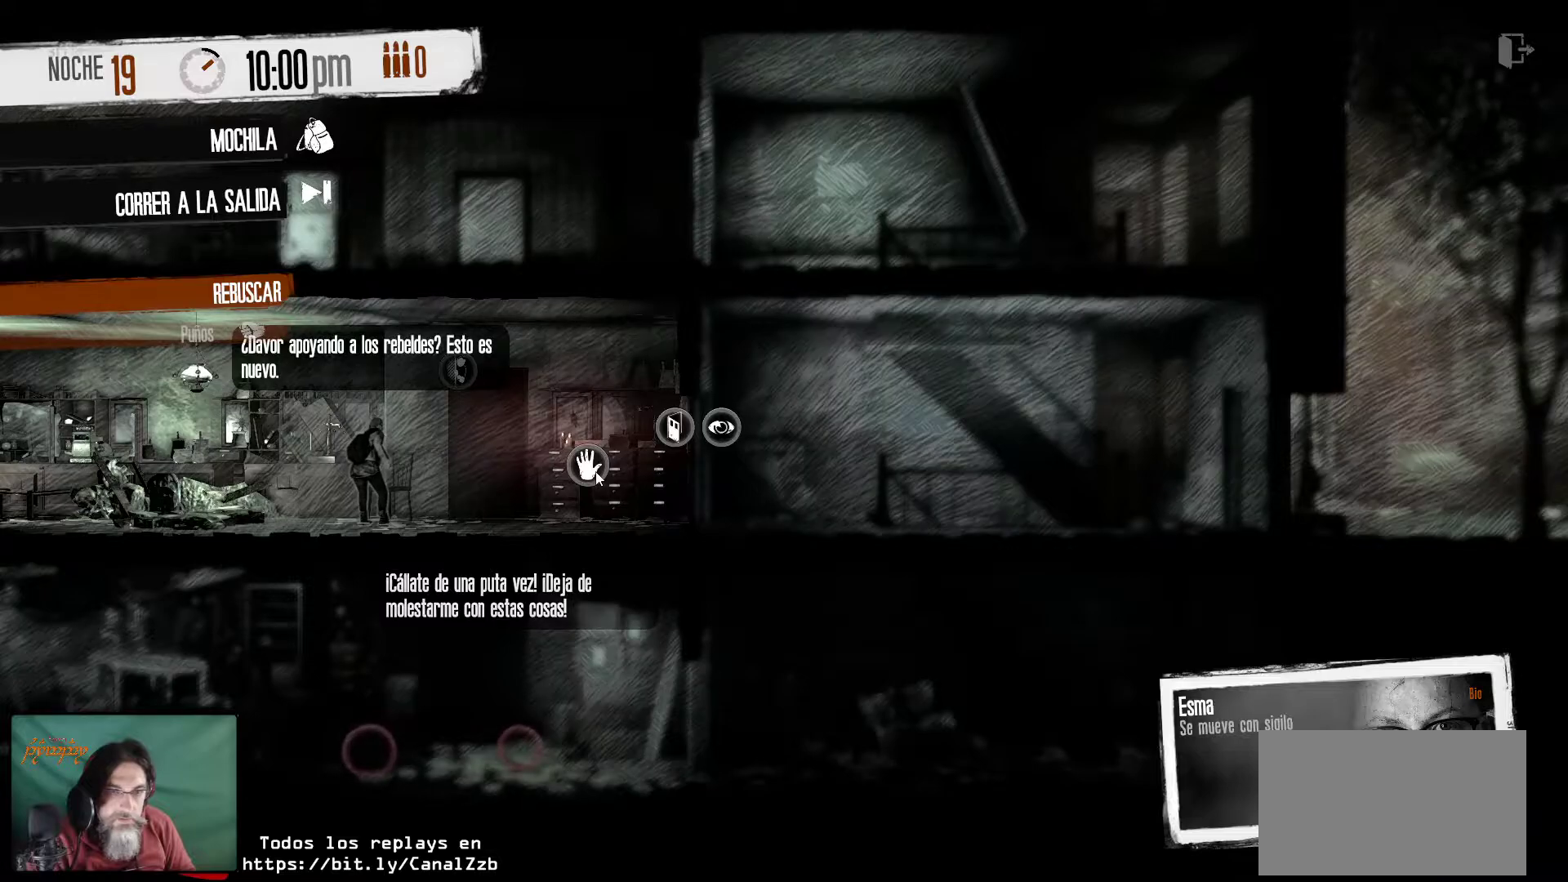
{"keys": [], "mouse": [], "mouse_move": "still", "events": []}
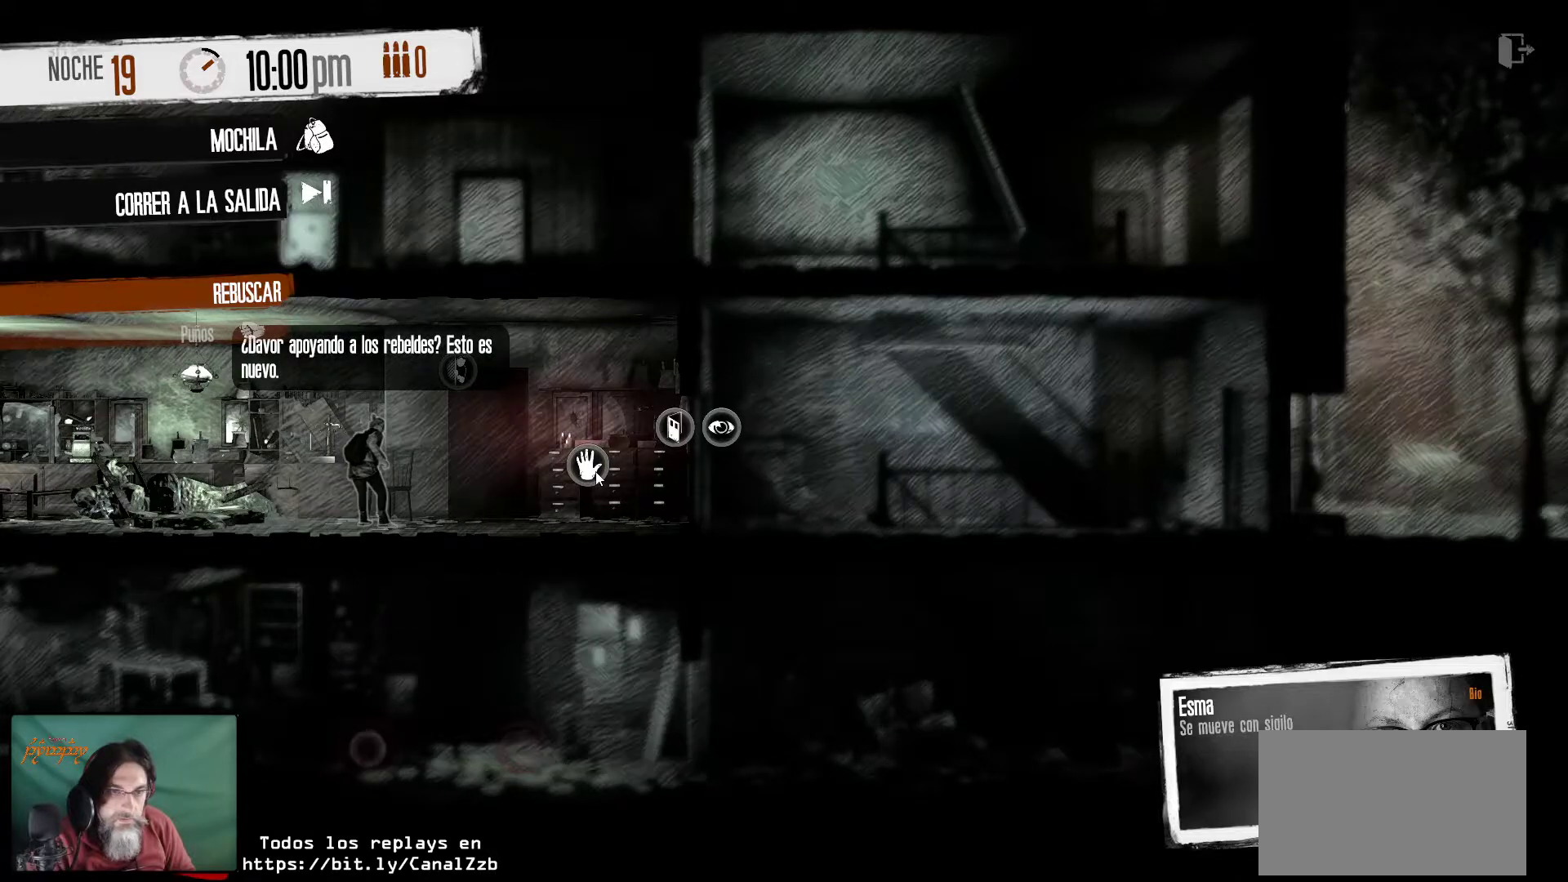
{"keys": [], "mouse": ["left"], "mouse_move": "still", "events": [[417, "mouse_left", "down"]]}
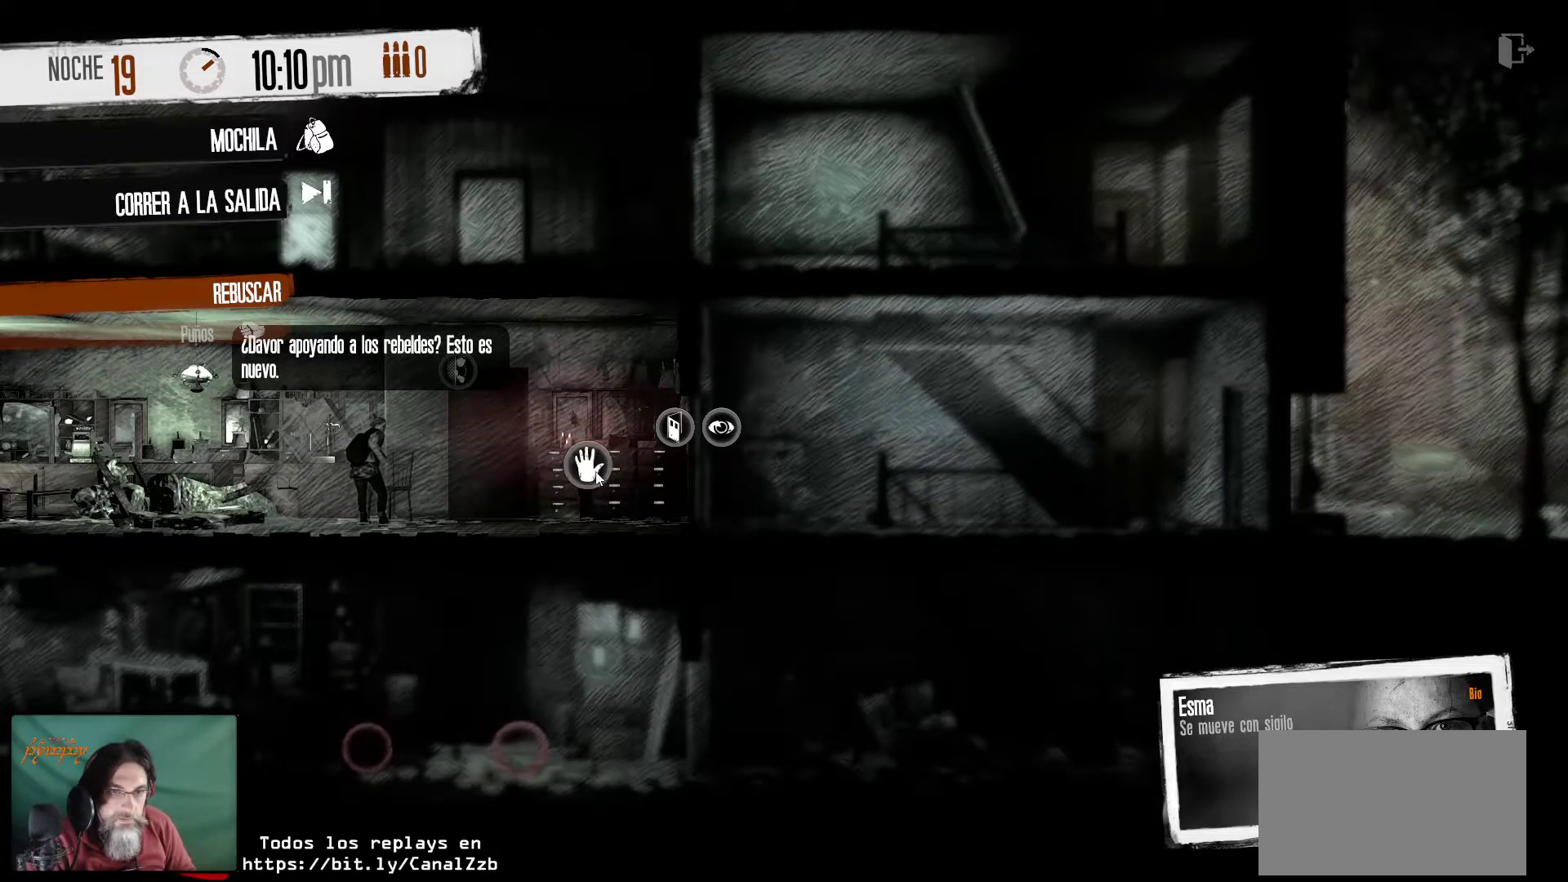
{"keys": [], "mouse": [], "mouse_move": "still", "events": [[100, "mouse_left", "up"]]}
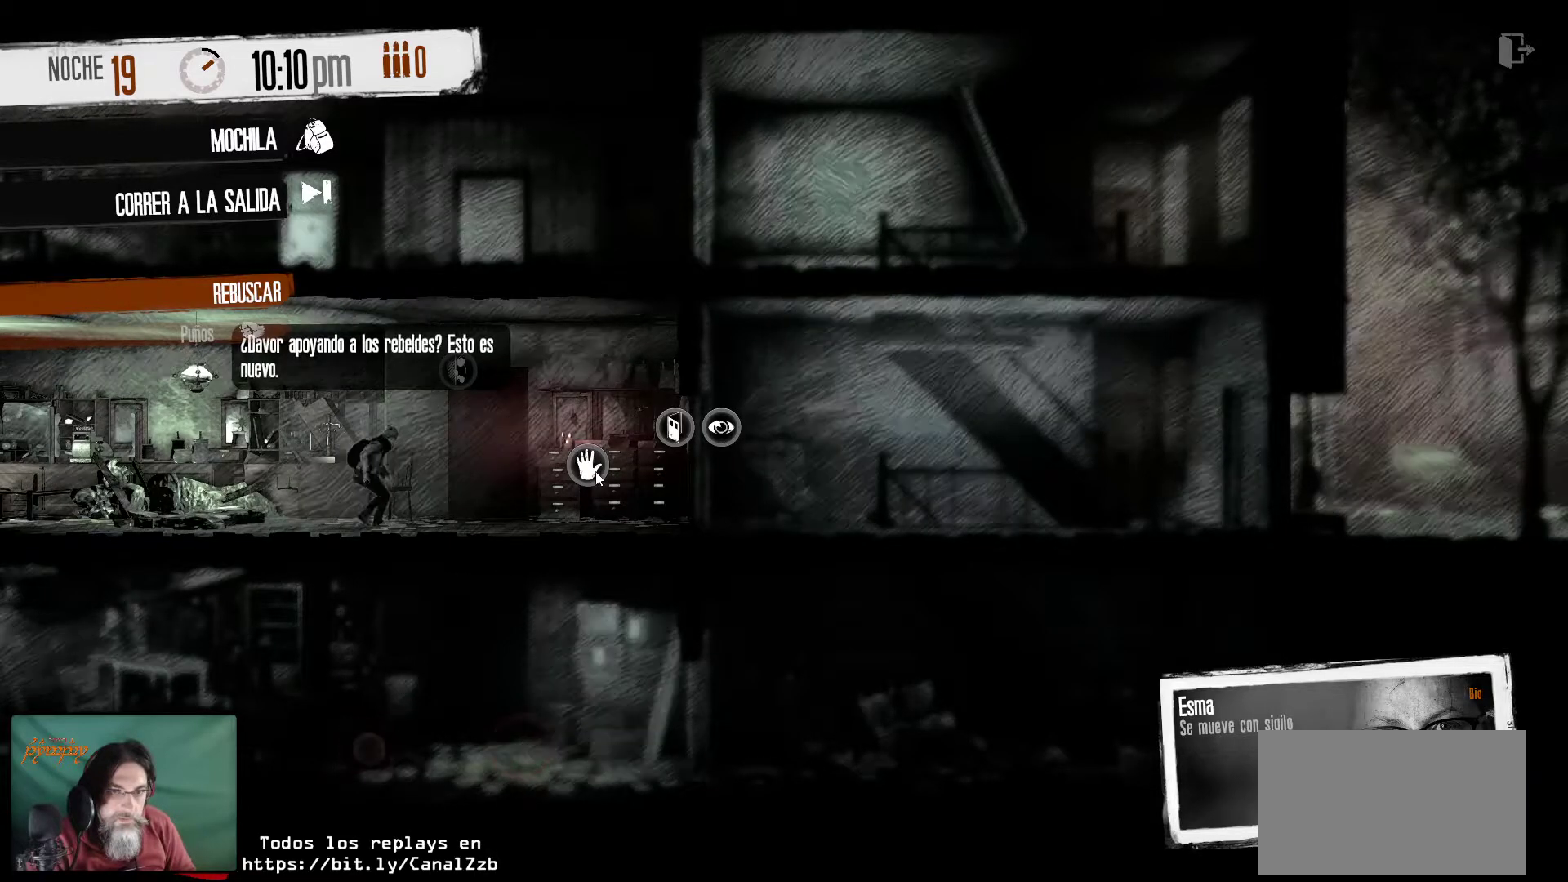
{"keys": [], "mouse": [], "mouse_move": "left", "events": []}
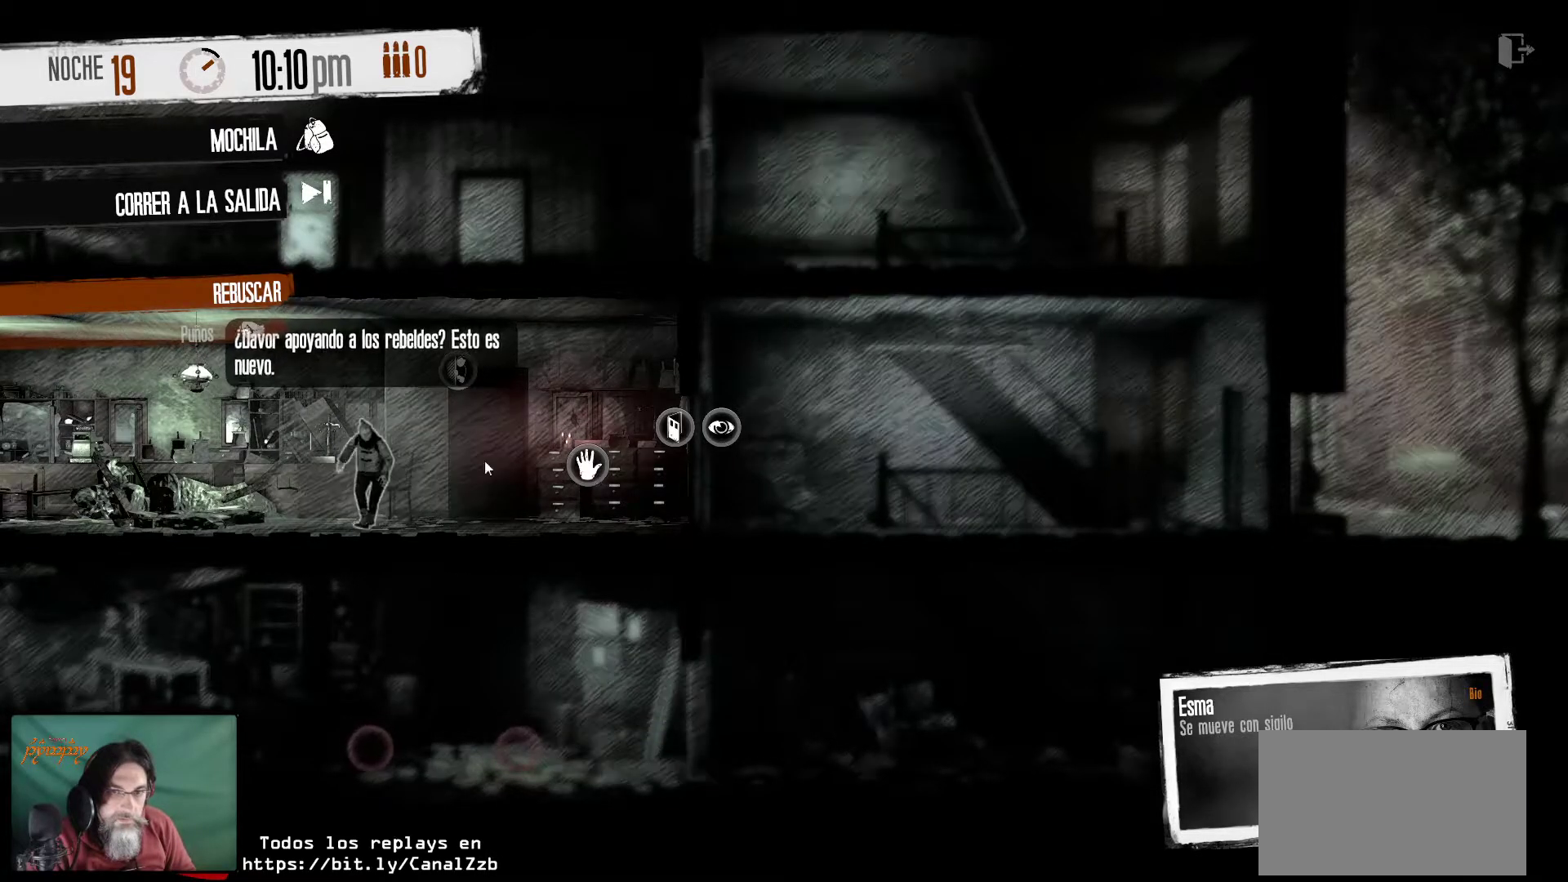
{"keys": [], "mouse": [], "mouse_move": "right", "events": []}
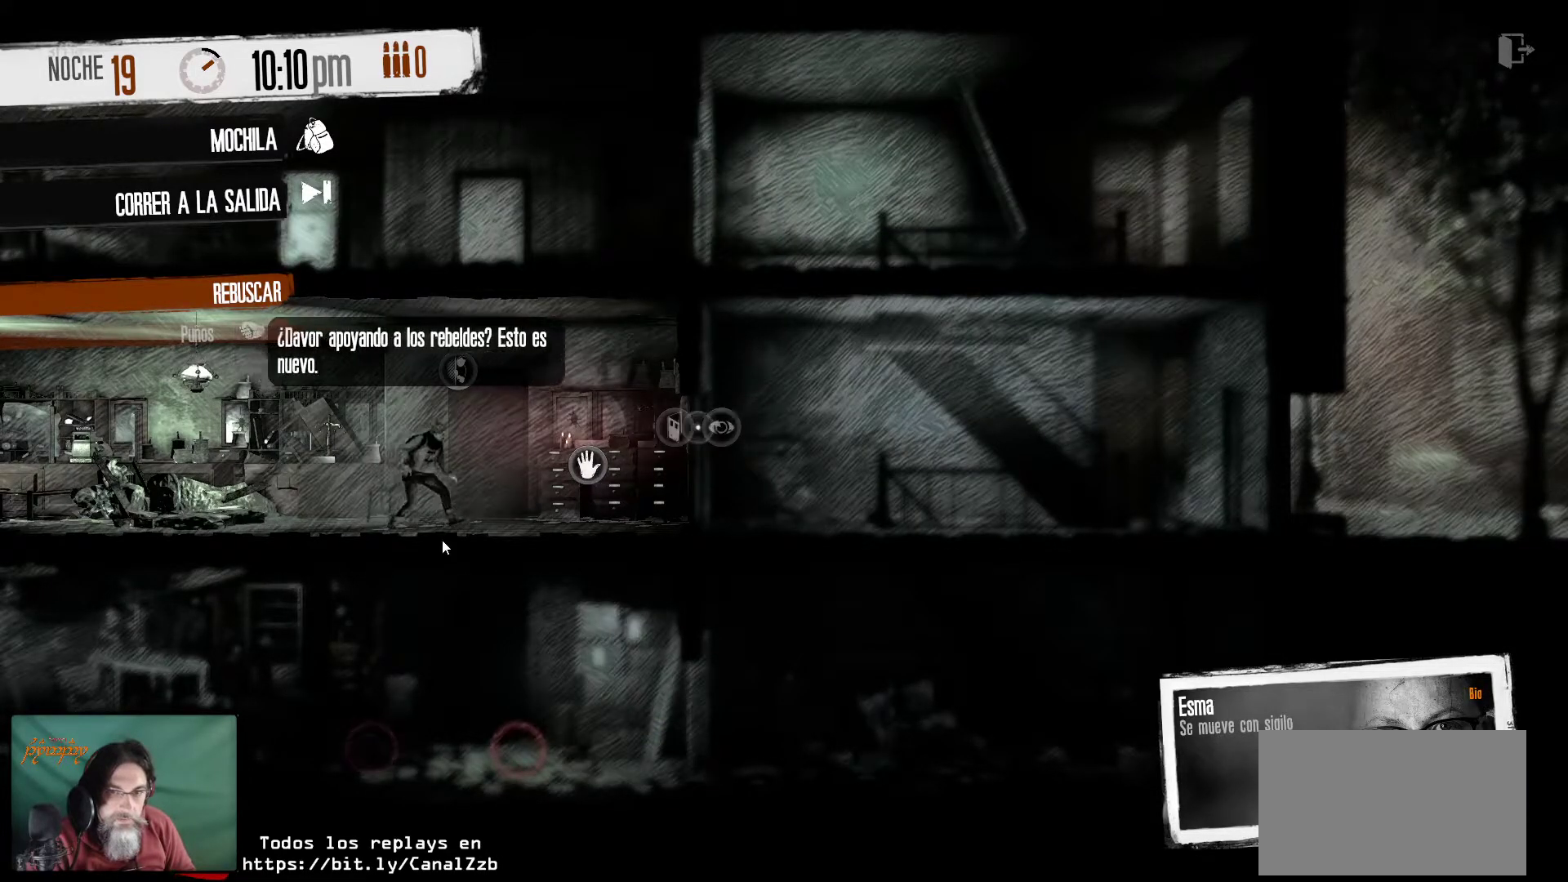
{"keys": [], "mouse": [], "events": []}
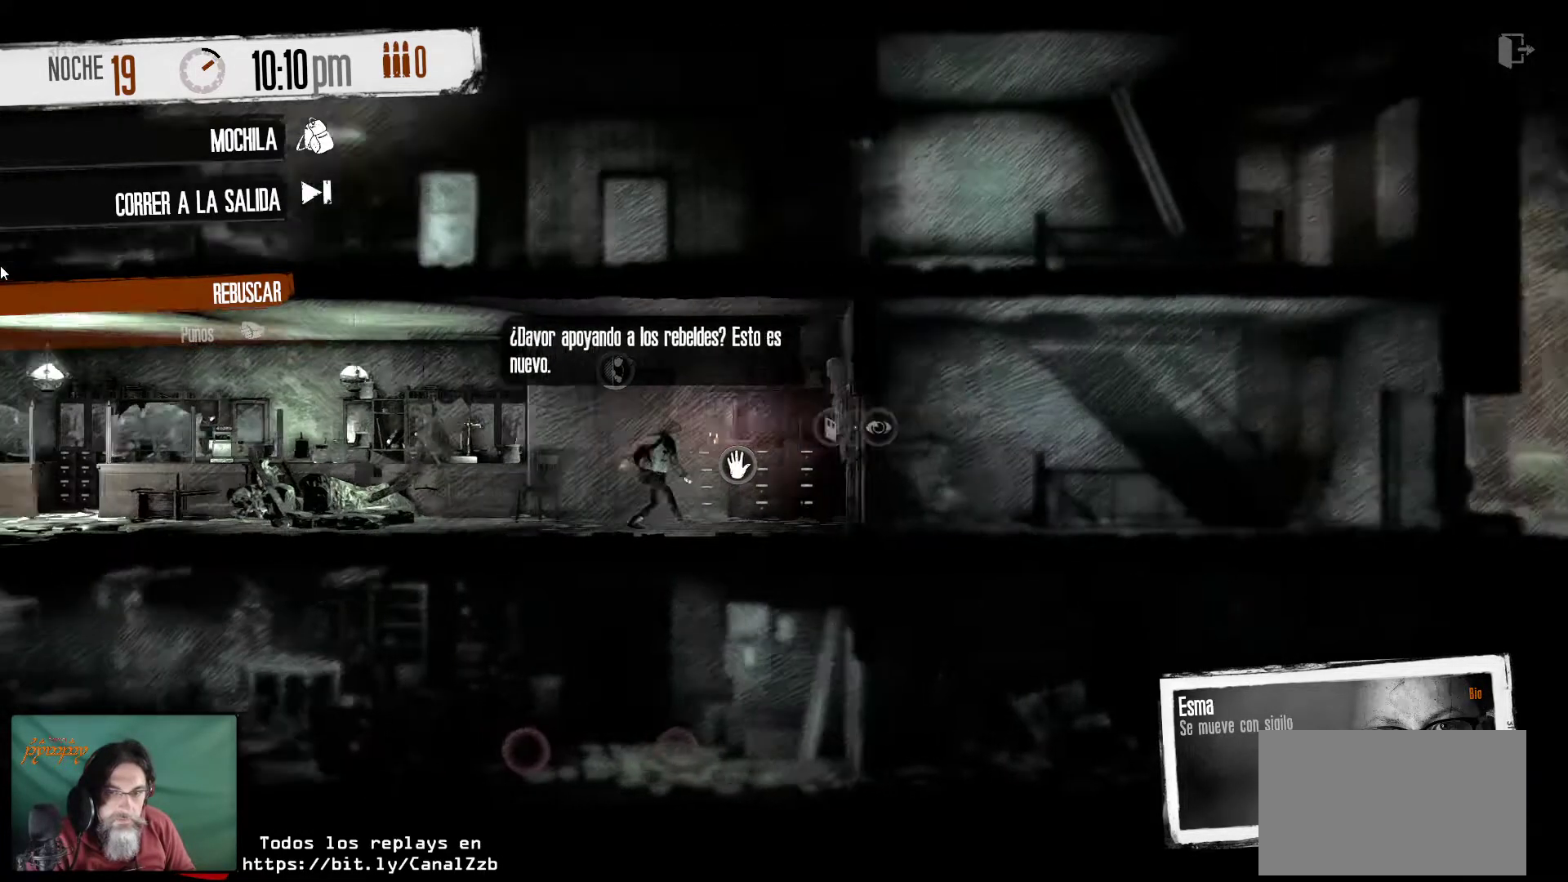
{"keys": [], "mouse": [], "mouse_move": "right", "events": []}
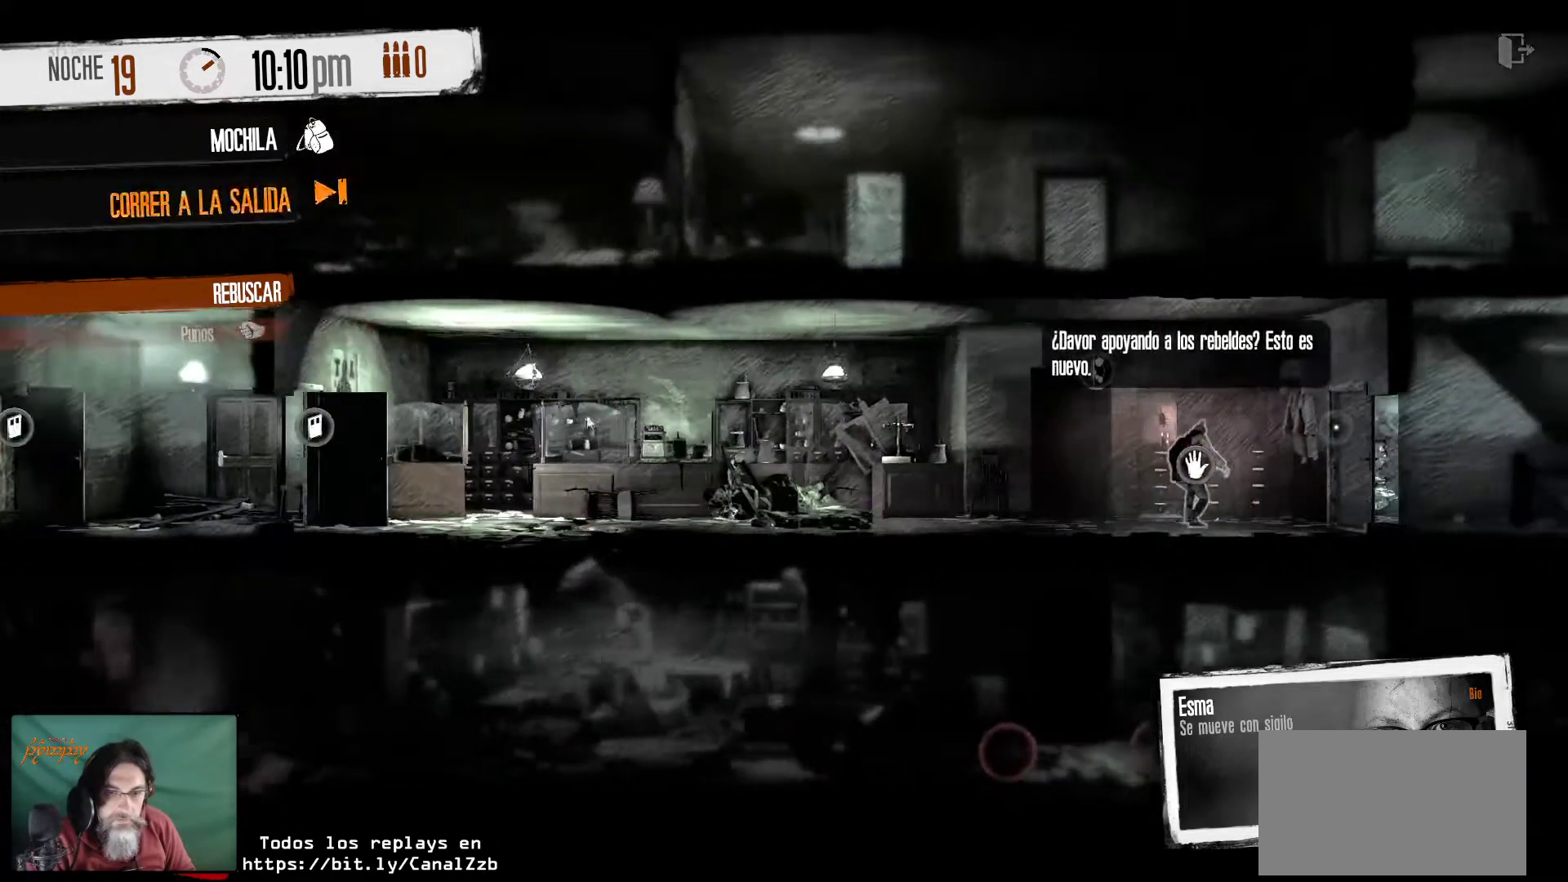
{"keys": [], "mouse": [], "mouse_move": "right", "events": []}
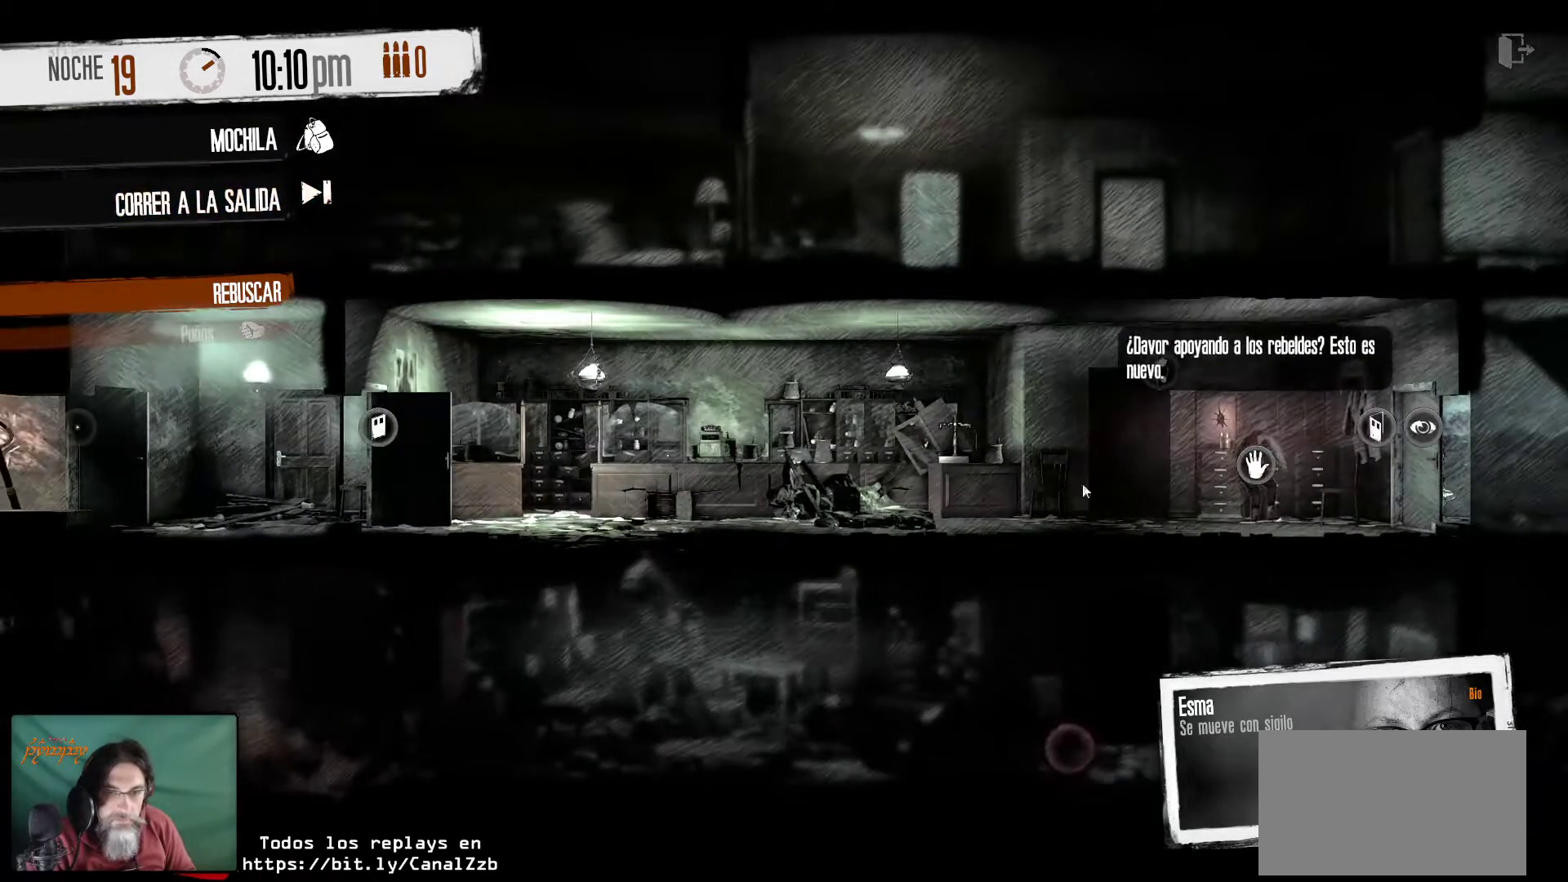
{"keys": [], "mouse": [], "mouse_move": "up-left", "events": []}
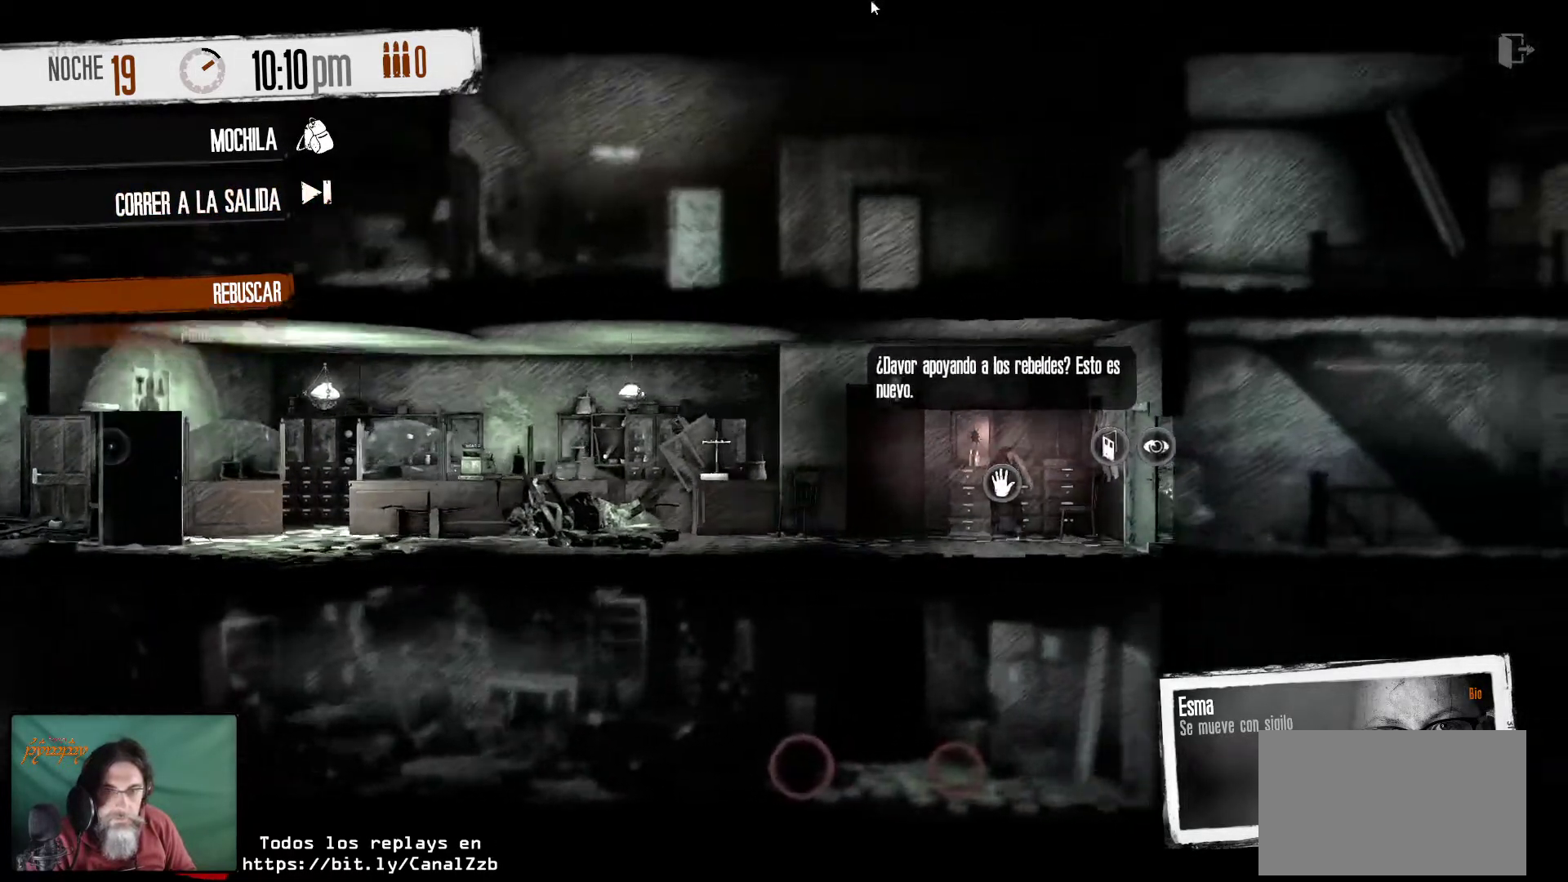
{"keys": [], "mouse": [], "mouse_move": "down-right", "events": []}
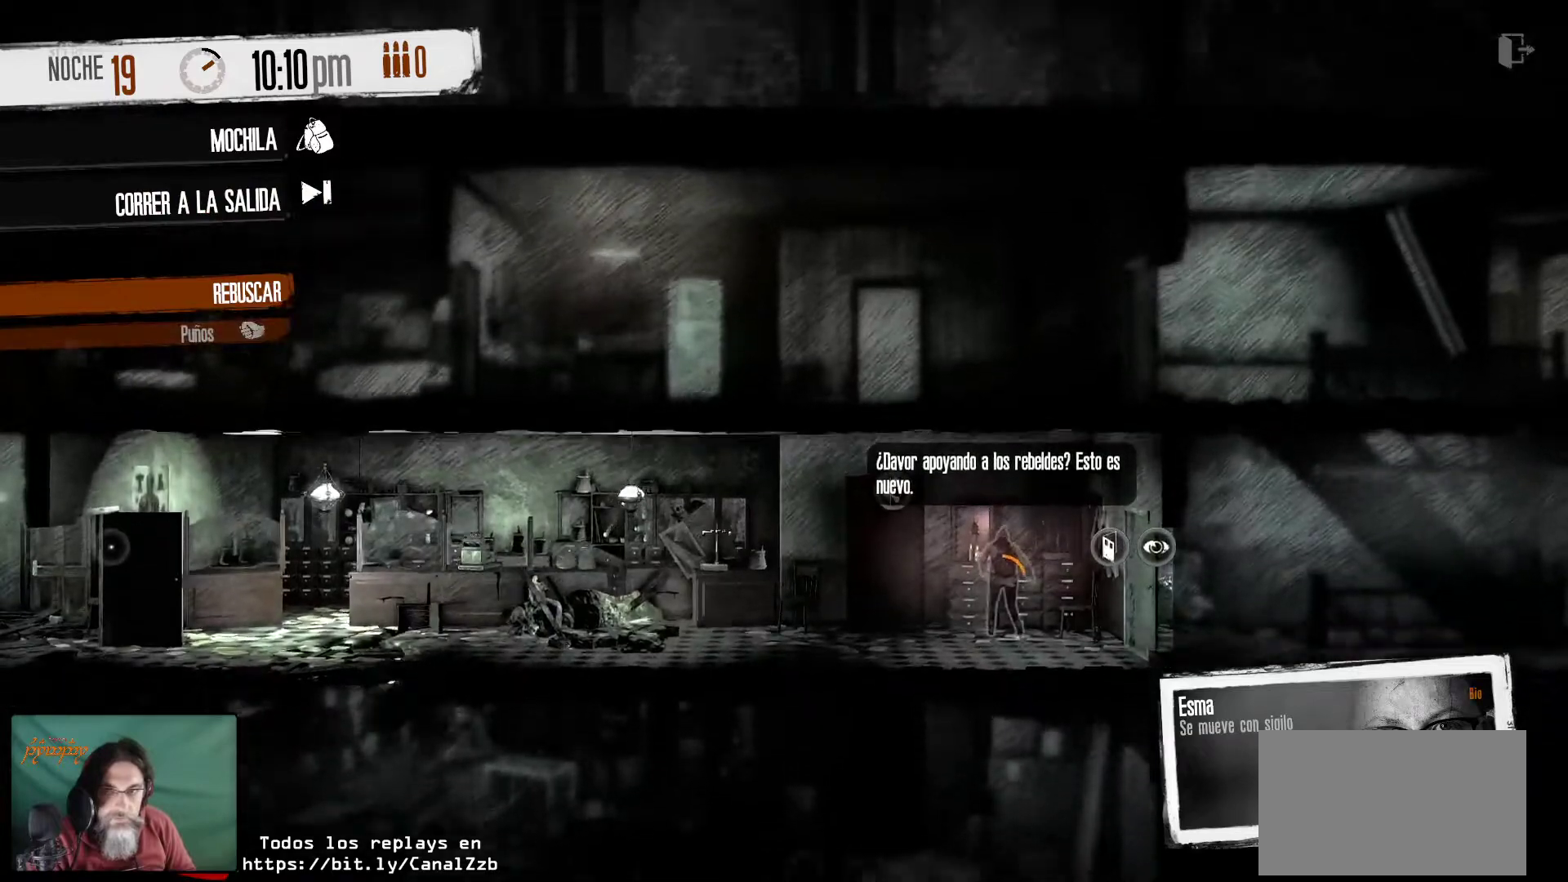
{"keys": [], "mouse": [], "mouse_move": "up-left", "events": []}
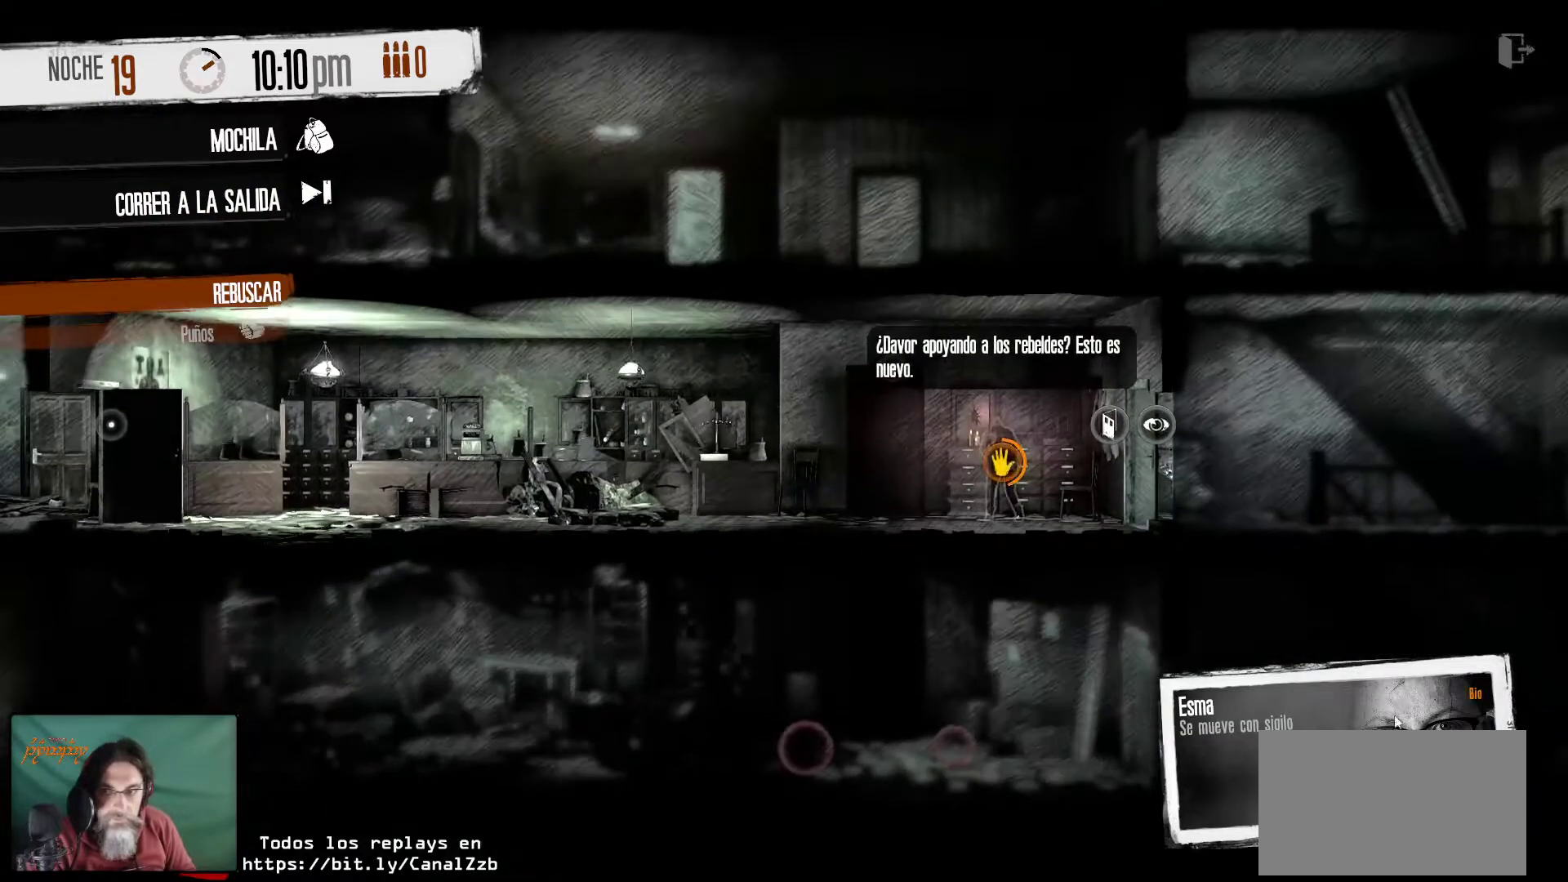
{"keys": [], "mouse": [], "mouse_move": "down-left", "events": []}
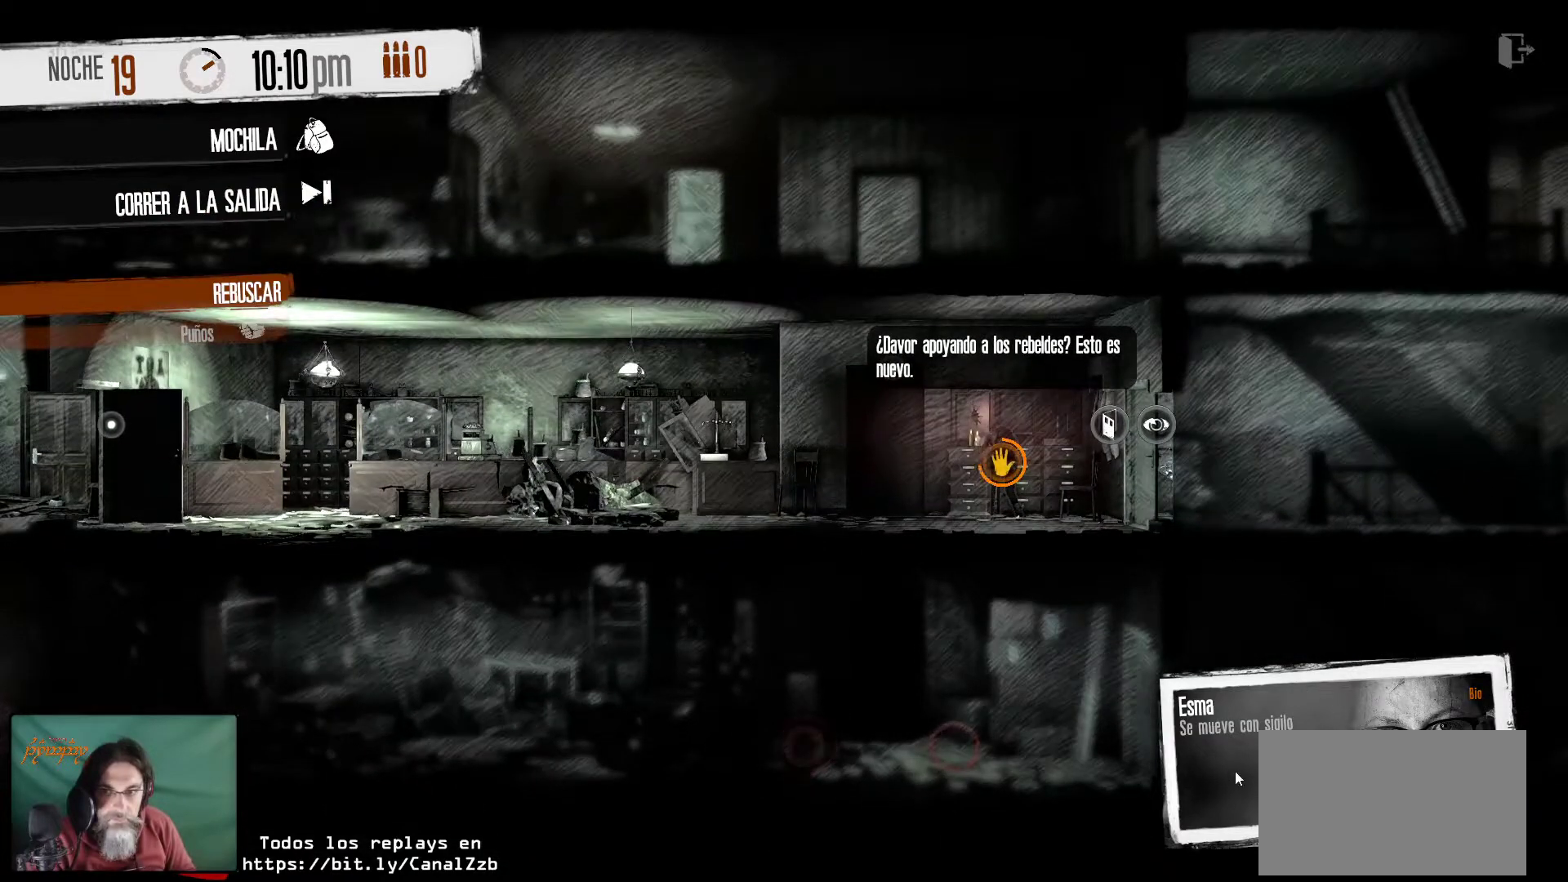
{"keys": [], "mouse": [], "mouse_move": "up", "events": []}
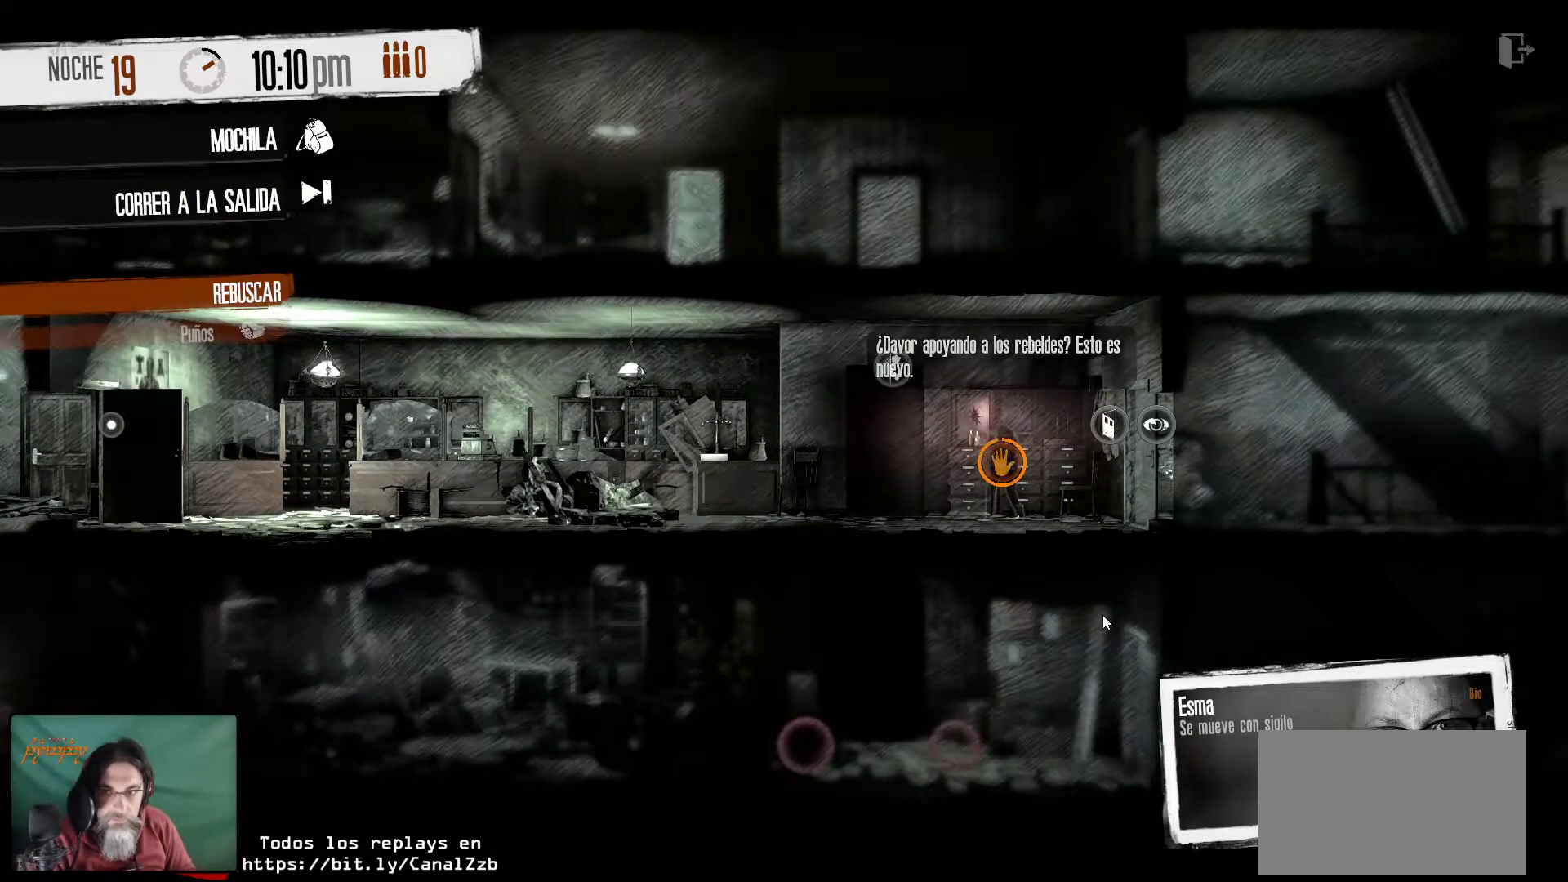
{"keys": [], "mouse": [], "mouse_move": "down-right", "events": []}
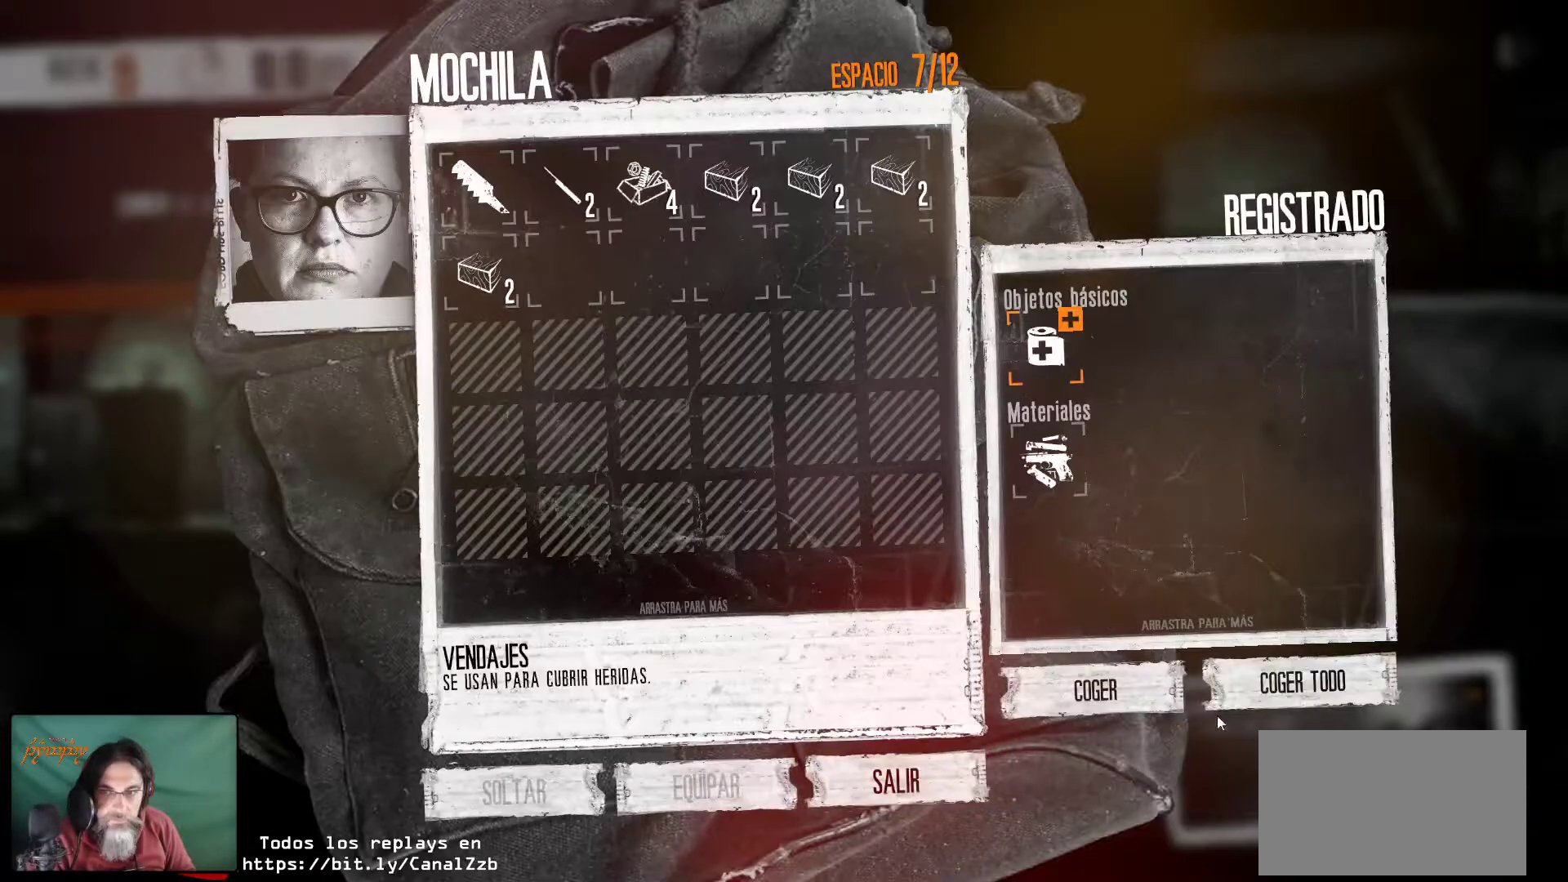
{"keys": [], "mouse": [], "mouse_move": "left", "events": [[250, "mouse_left", "down"], [333, "mouse_left", "up"]]}
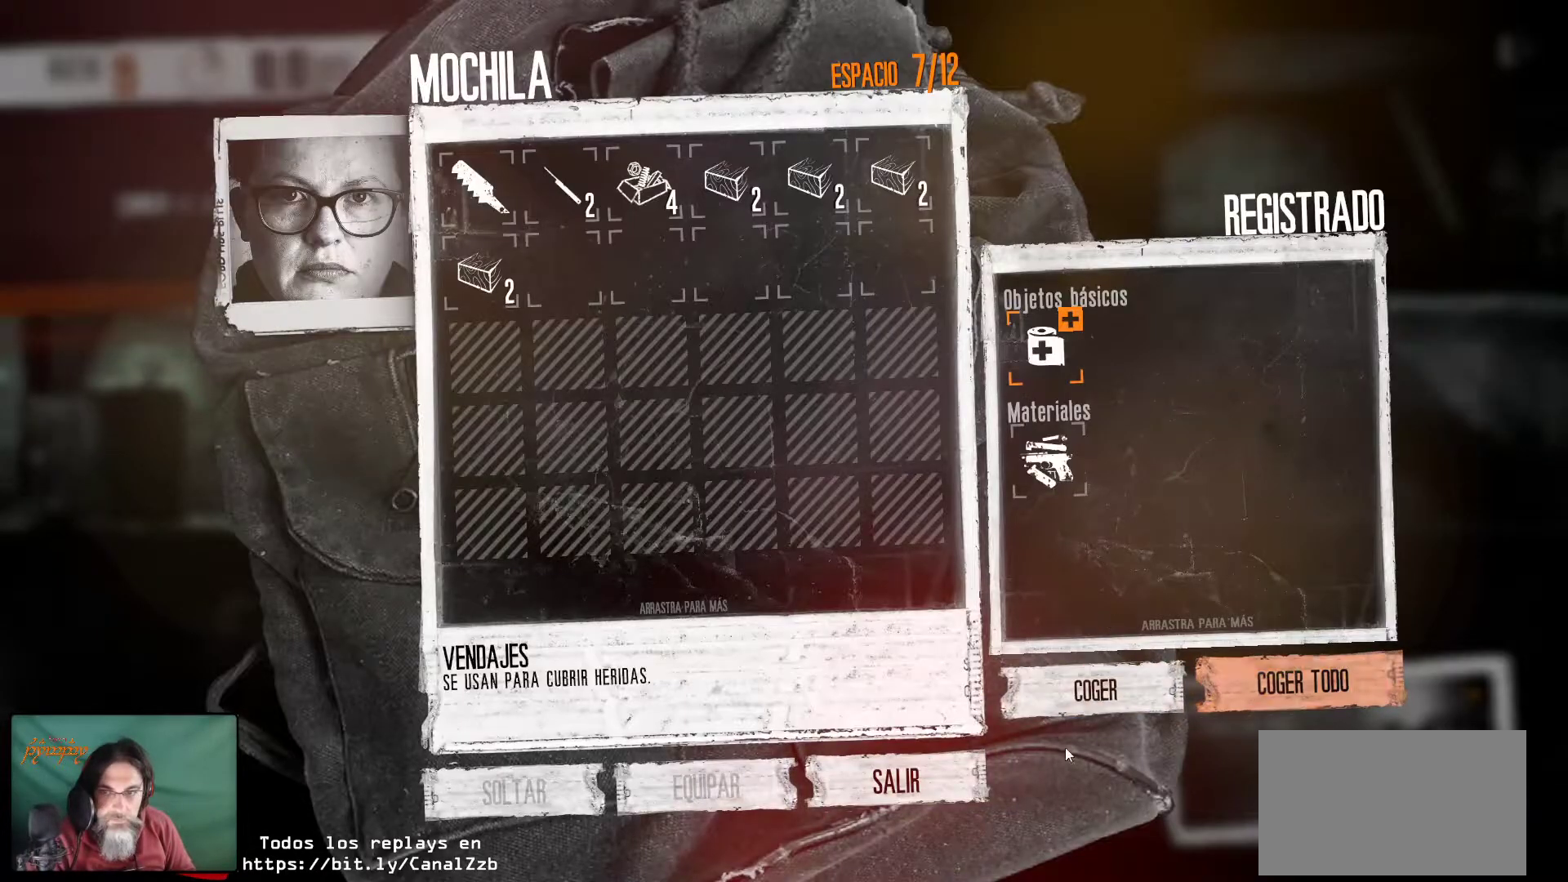
{"keys": [], "mouse": [], "mouse_move": "right", "events": []}